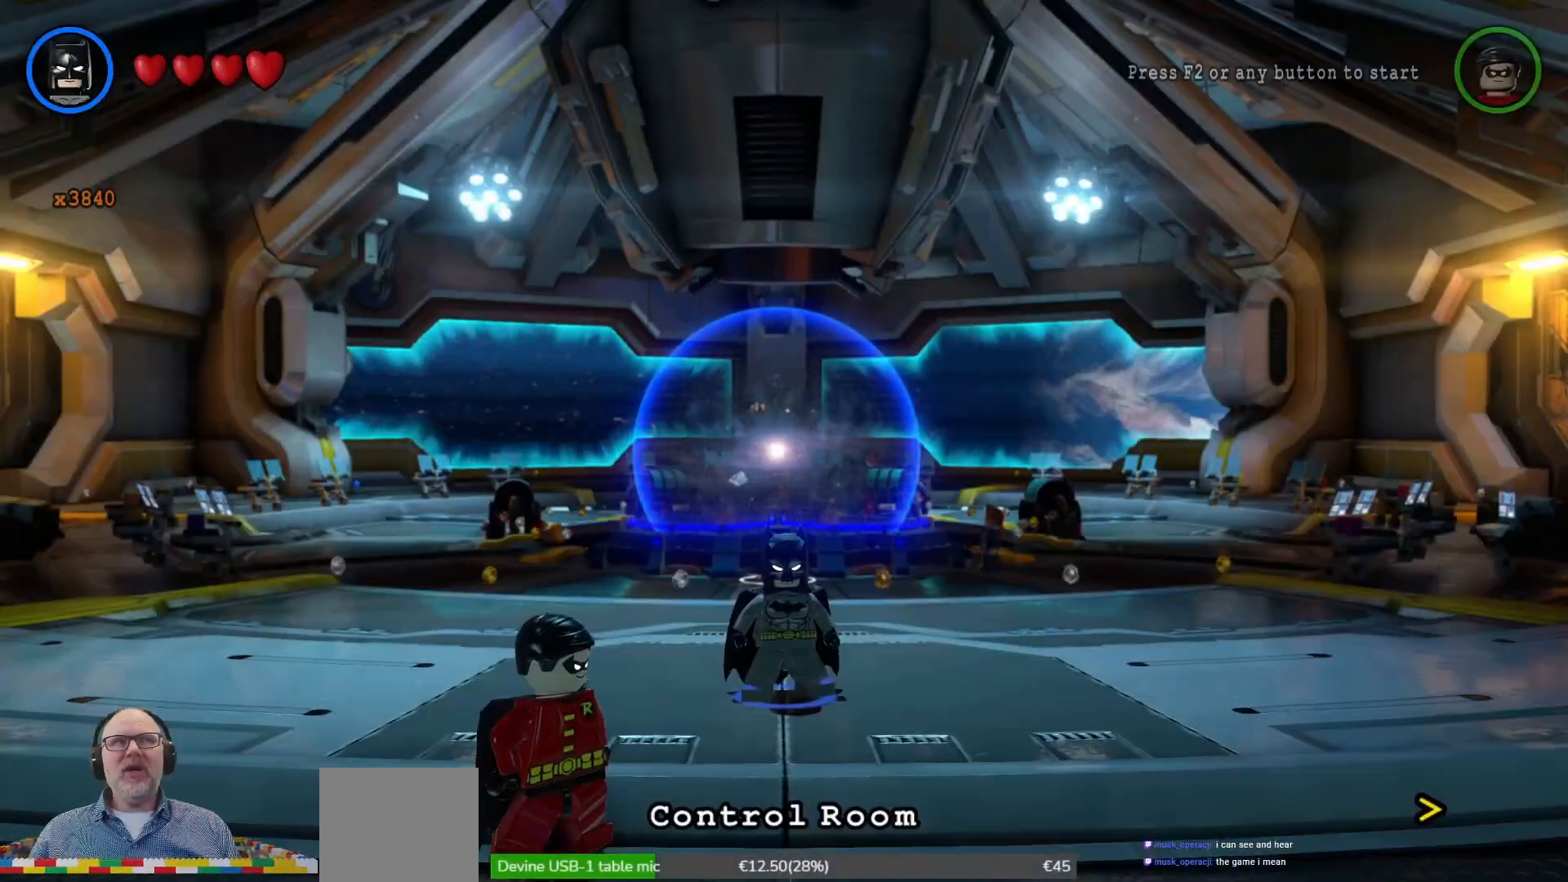
Gameplay with a controller (Xbox layout); each line is a JSON object with the inputs held at the frame after it. "events" lists button and stick changes between this image and that frame as [ms after this image, input, new state], when the widget could be followed in between. Not read: L2 L3 R2 R3 right_stick.
{"buttons": [], "left_stick": "up-right", "events": [[300, "left_stick", "right"], [400, "left_stick", "up-right"]]}
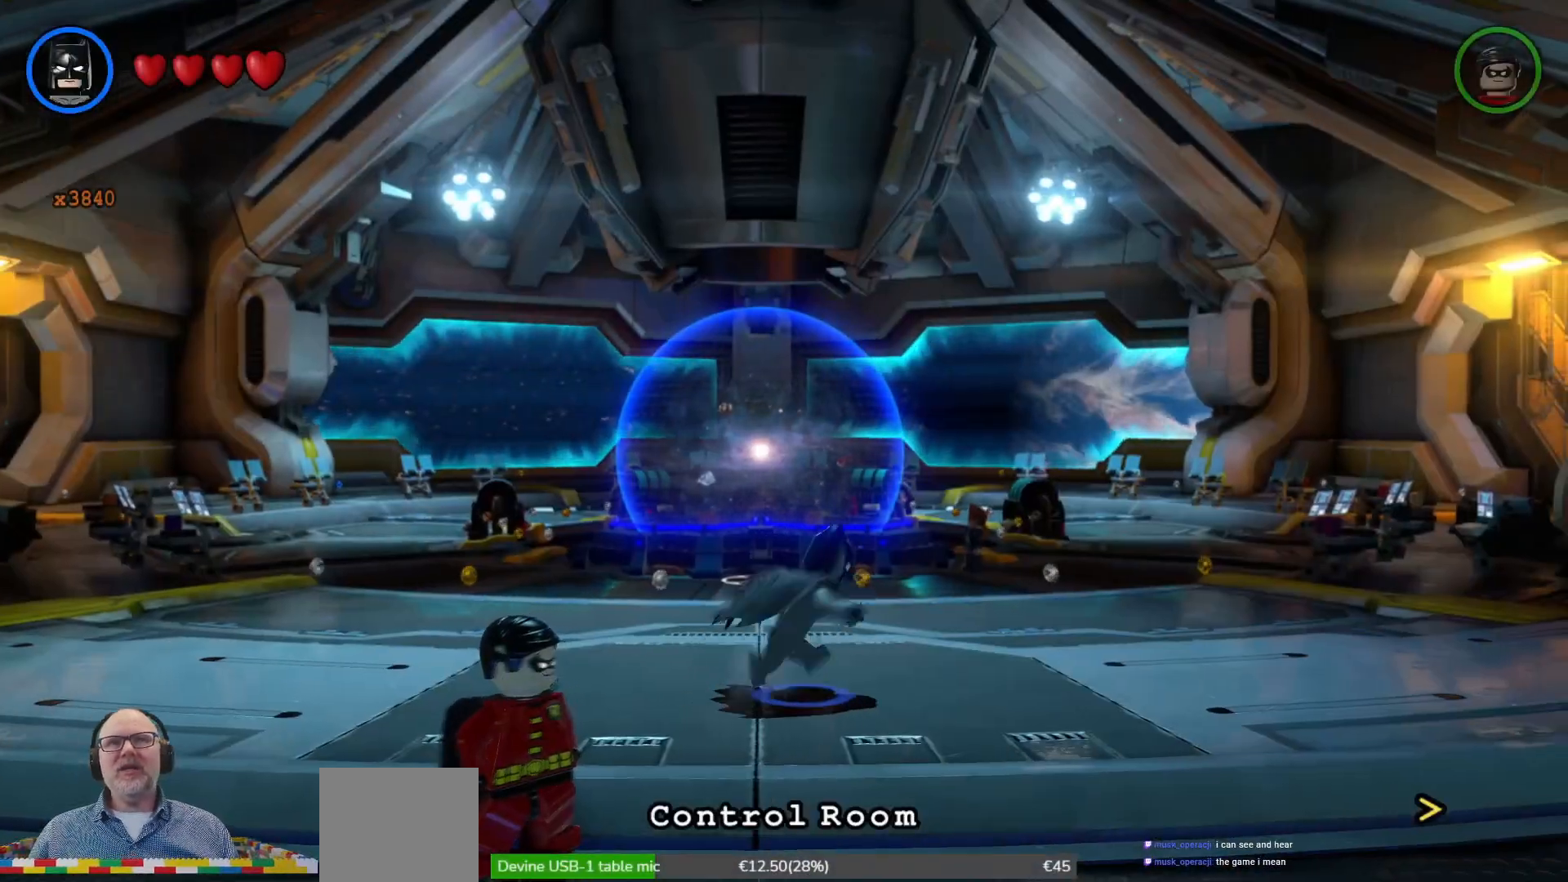
{"buttons": [], "left_stick": "up", "events": [[167, "left_stick", "up"]]}
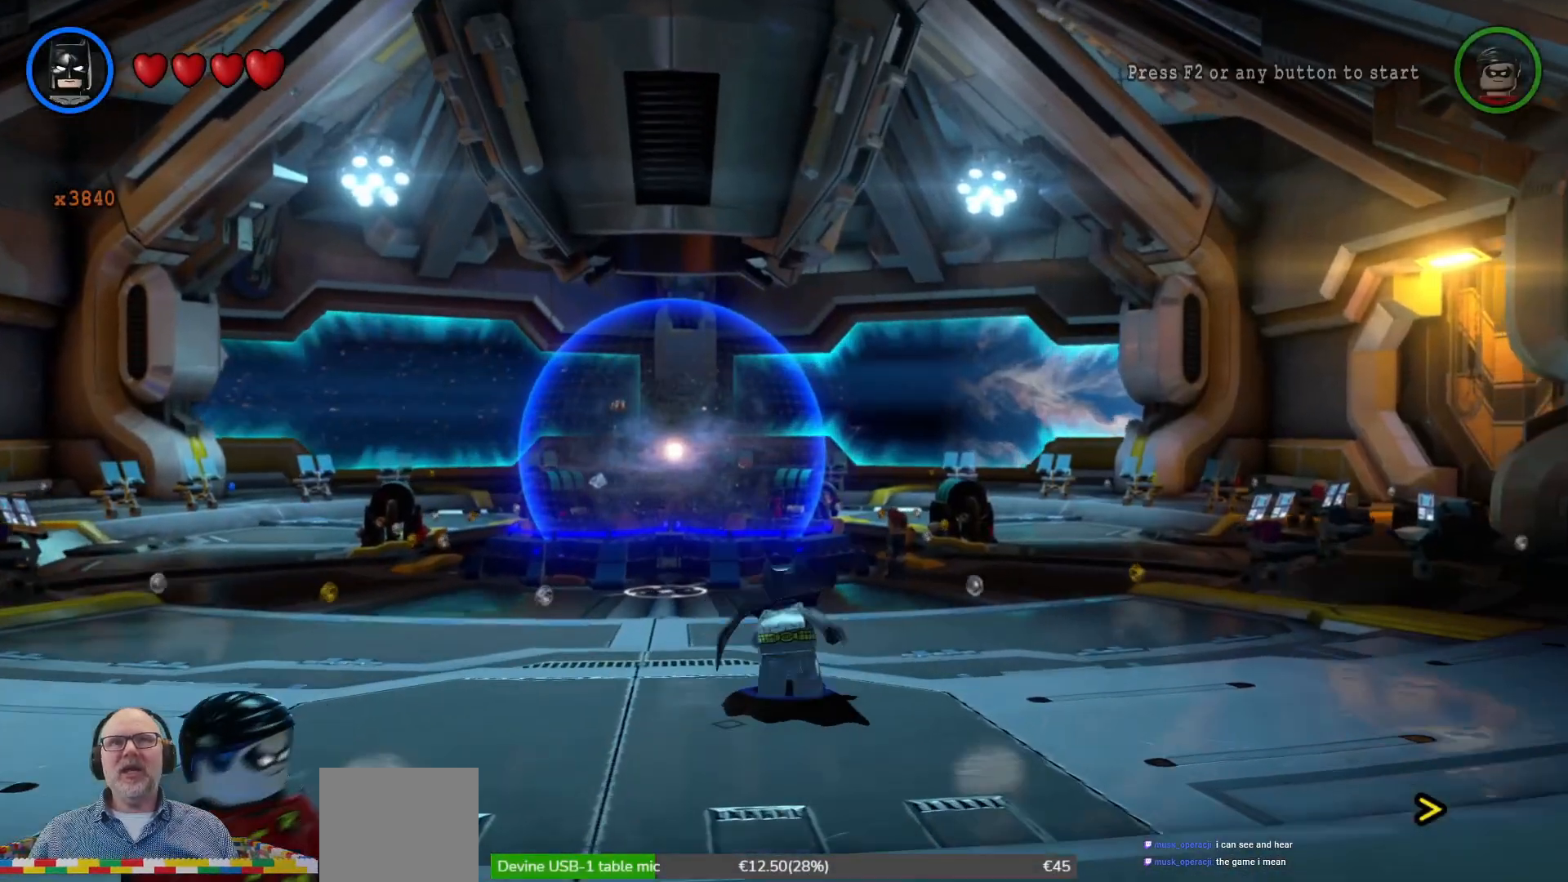
{"buttons": [], "left_stick": "up", "events": [[33, "left_stick", "up-left"], [200, "left_stick", "up"]]}
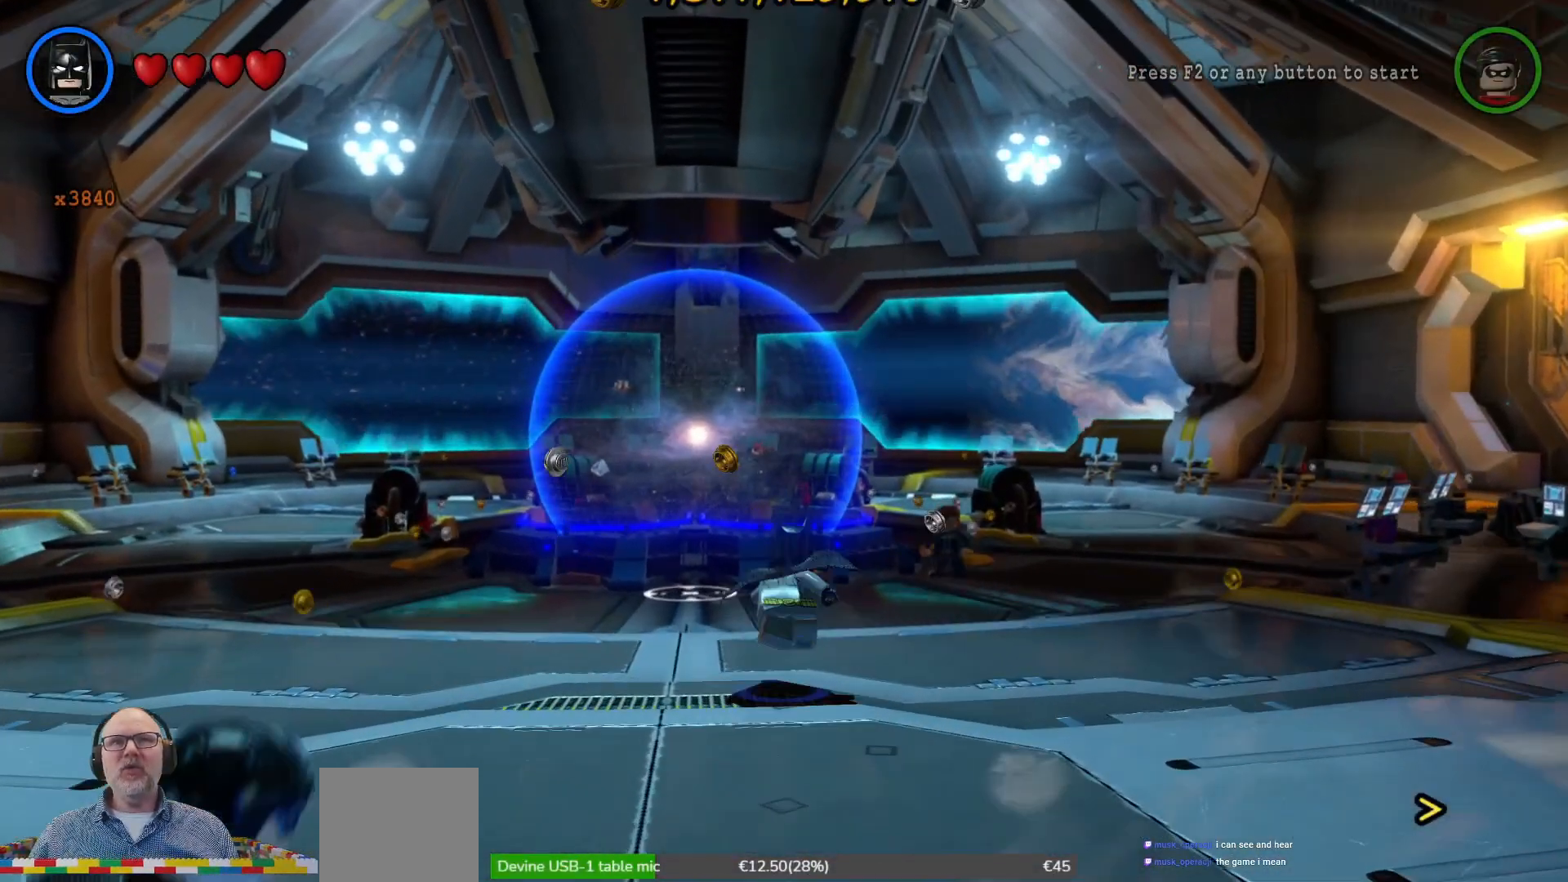
{"buttons": [], "left_stick": "up", "events": []}
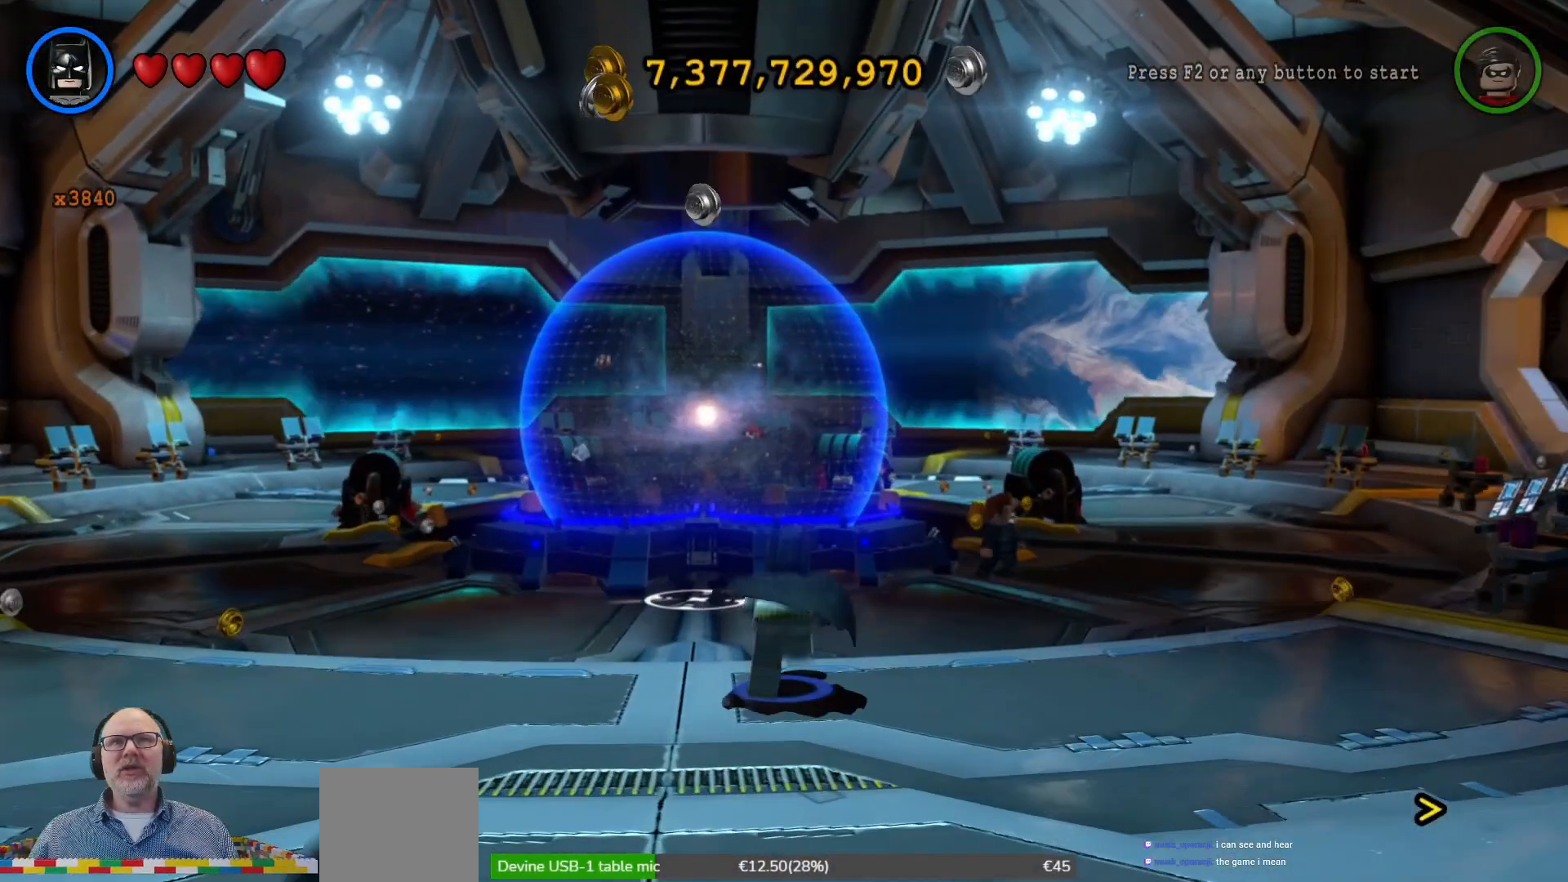
{"buttons": [], "left_stick": "center"}
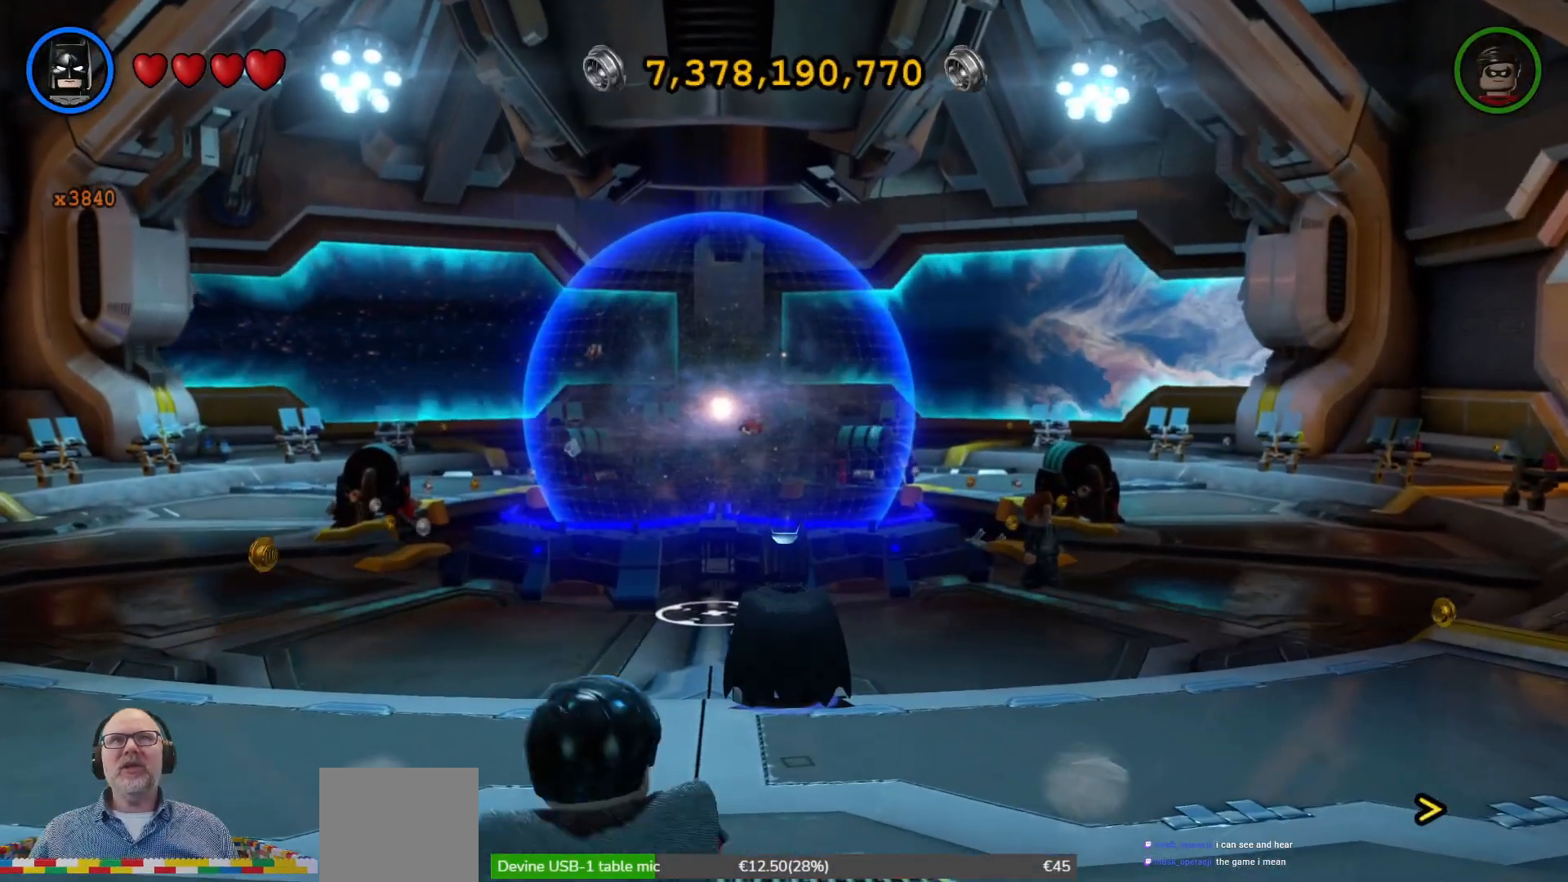
{"buttons": ["START"], "left_stick": "center", "events": [[500, "START", "down"]]}
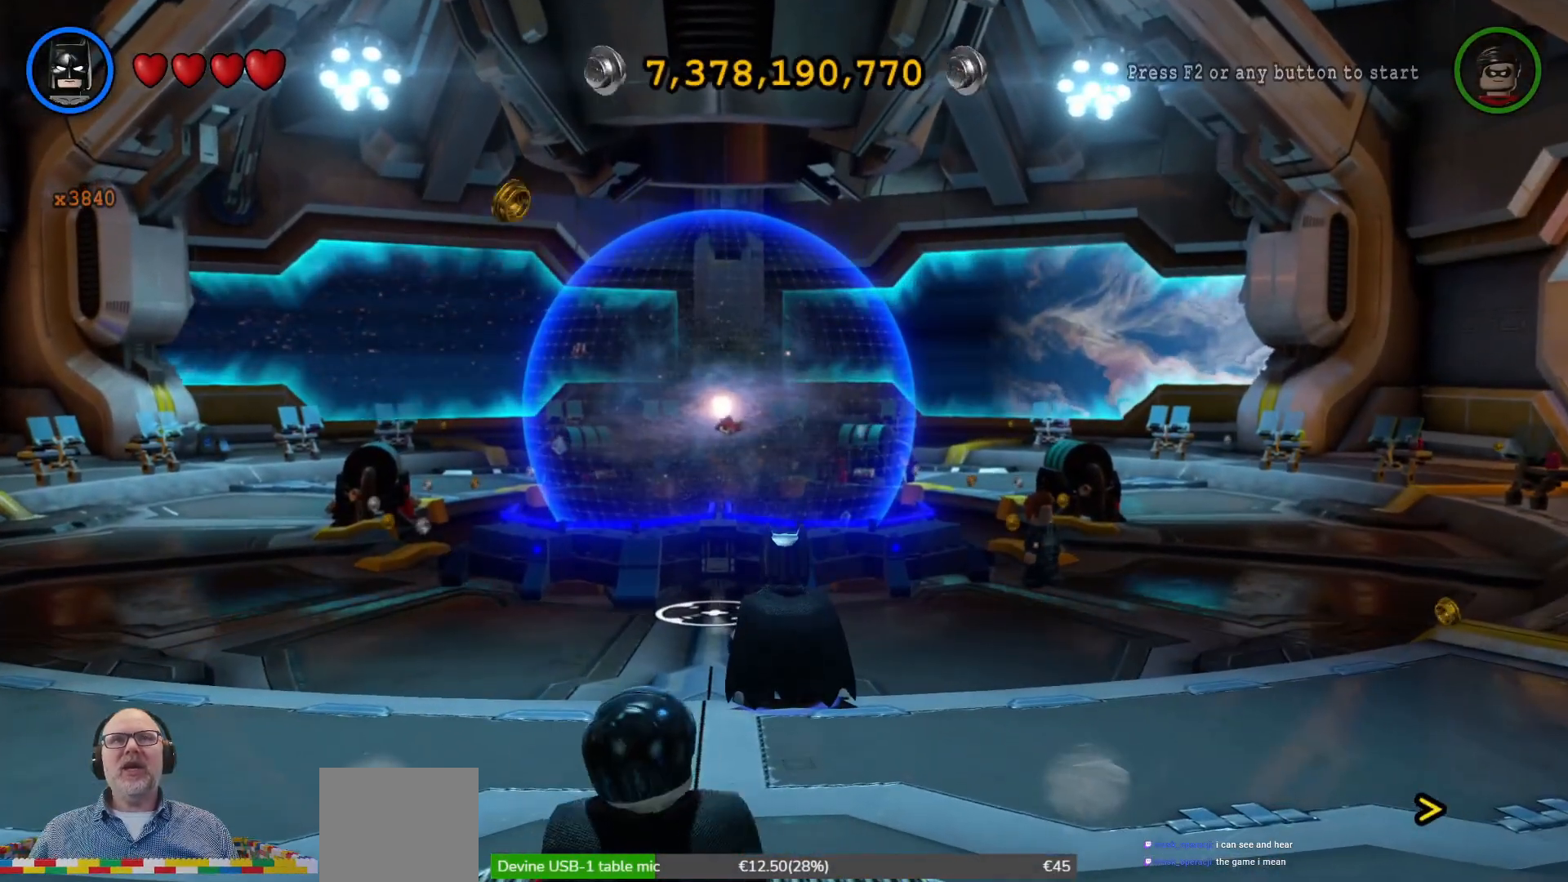
{"buttons": [], "left_stick": "center", "events": [[133, "START", "up"]]}
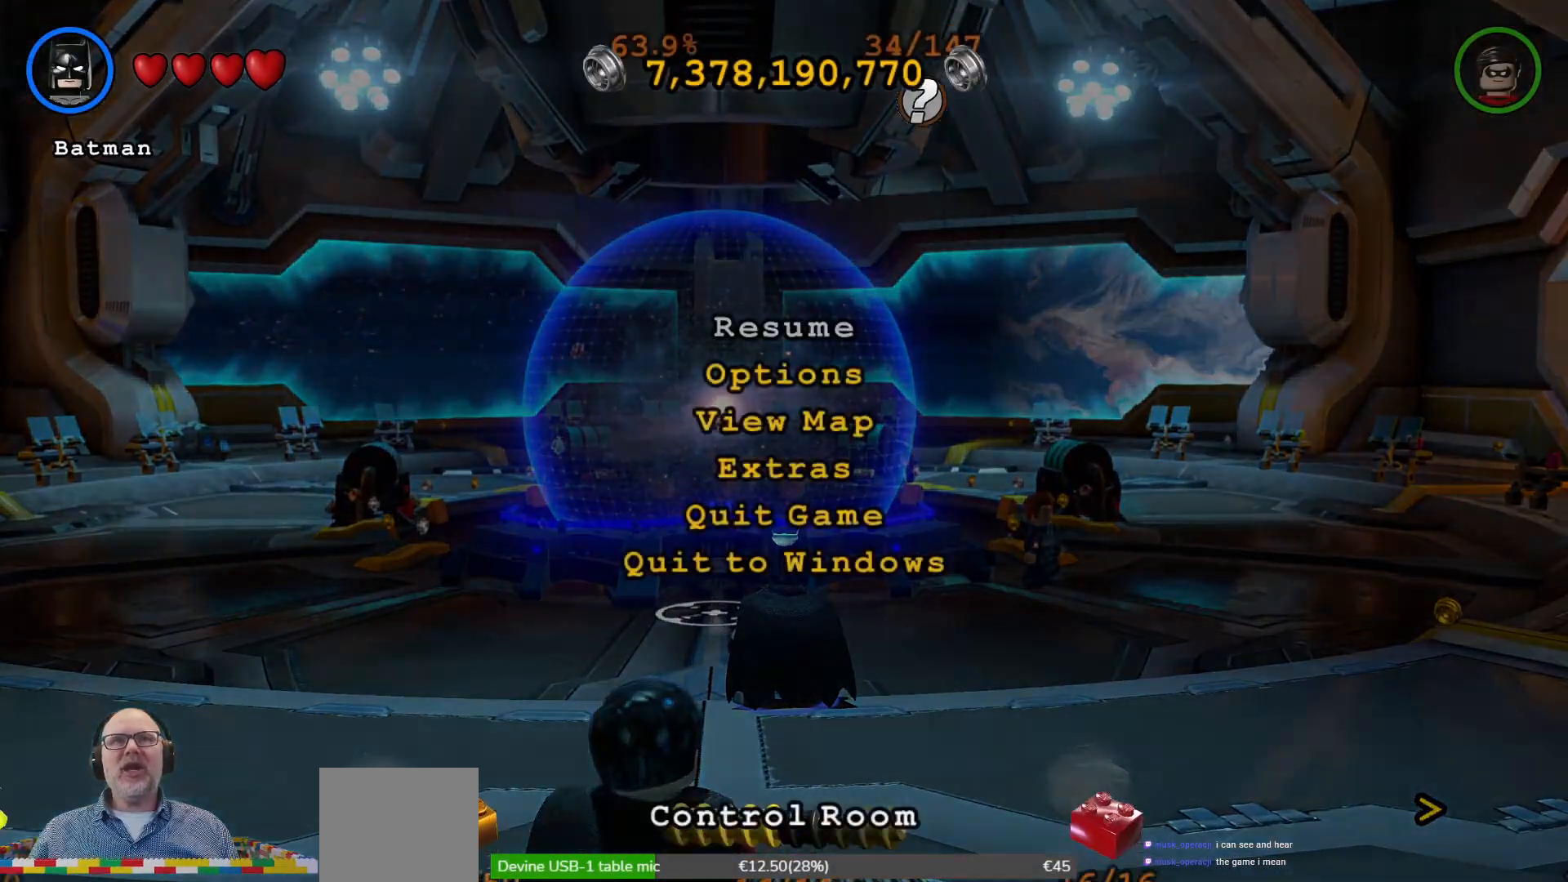
{"buttons": ["A"], "left_stick": "center", "events": [[200, "DPAD_DOWN", "down"], [333, "A", "down"], [333, "DPAD_DOWN", "up"], [400, "A", "up"], [400, "DPAD_DOWN", "down"], [467, "DPAD_DOWN", "up"], [500, "A", "down"]]}
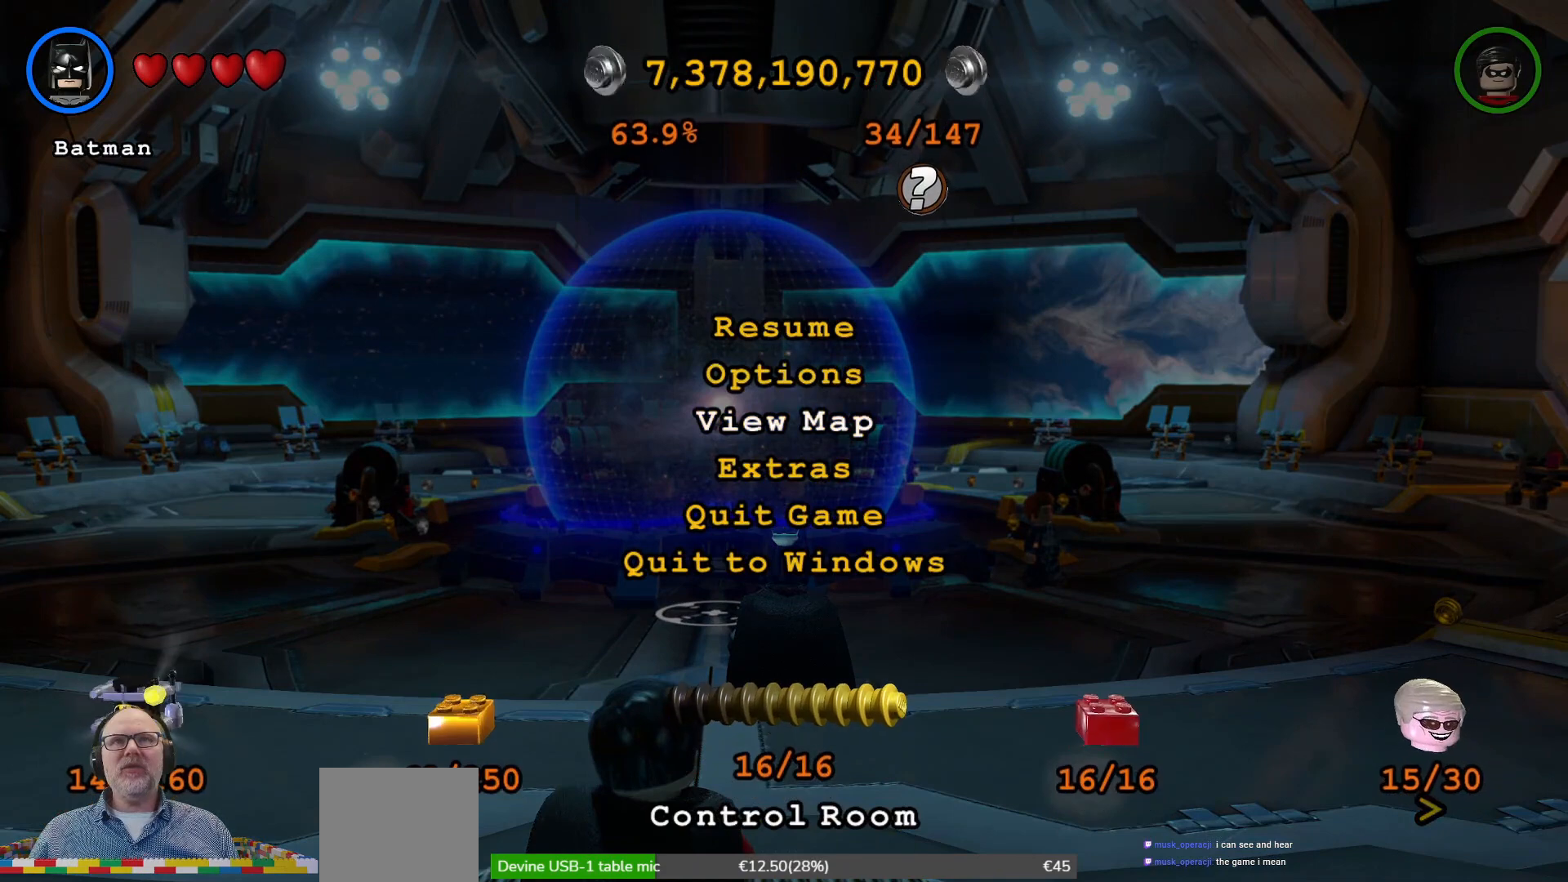
{"buttons": ["A"], "left_stick": "center"}
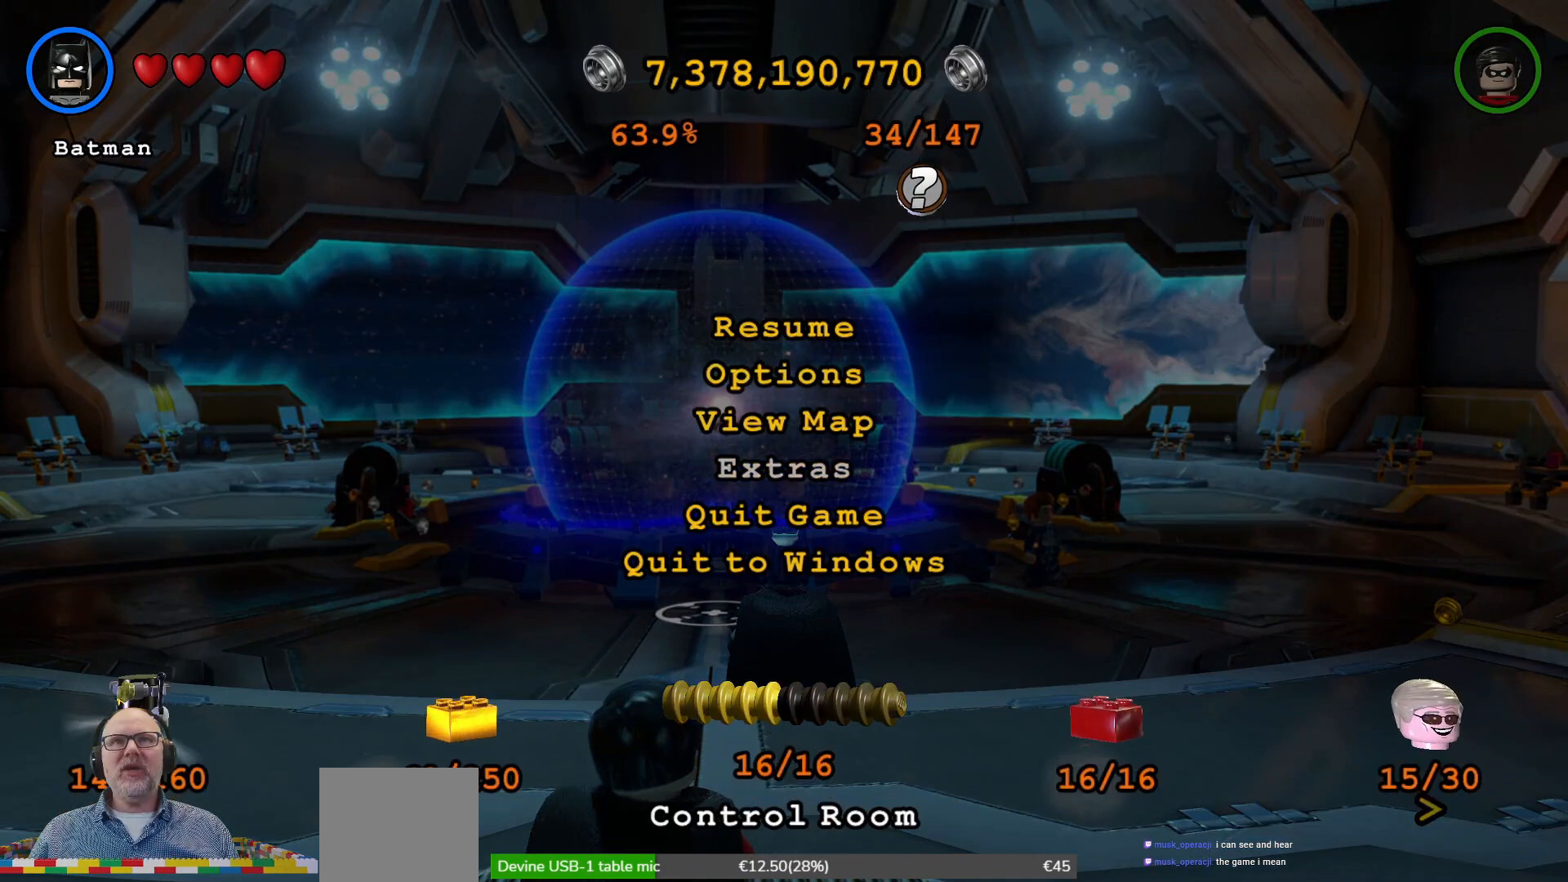
{"buttons": ["Y"], "left_stick": "center", "events": [[133, "A", "up"], [500, "Y", "down"]]}
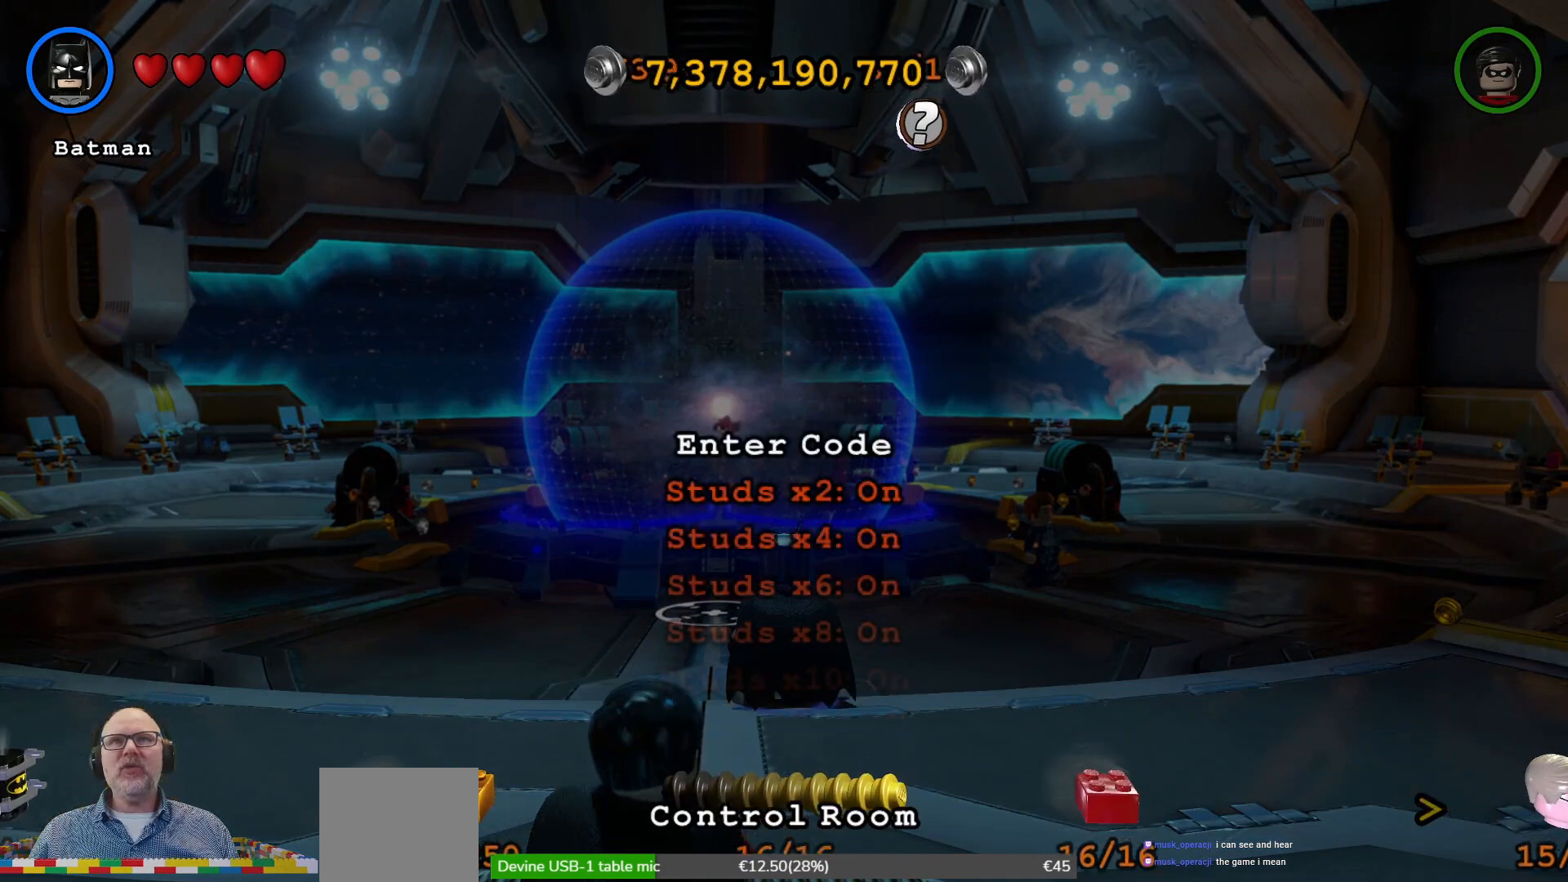
{"buttons": [], "left_stick": "center", "events": [[67, "A", "down"], [67, "Y", "up"], [100, "A", "up"], [167, "DPAD_DOWN", "down"], [300, "DPAD_DOWN", "up"]]}
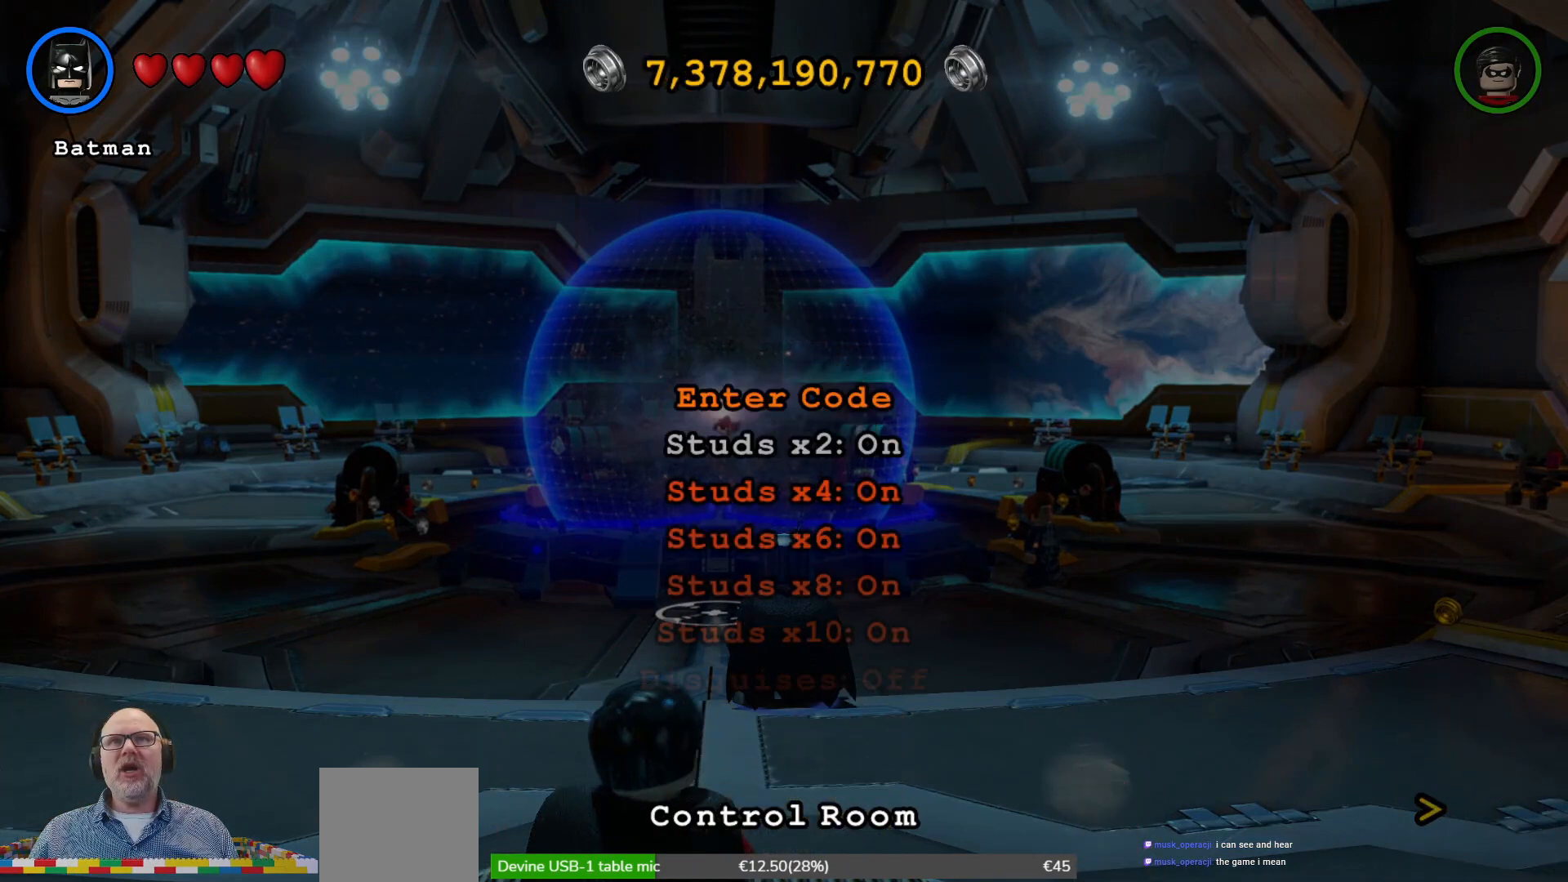
{"buttons": [], "left_stick": "center", "events": [[33, "DPAD_DOWN", "down"], [167, "DPAD_DOWN", "up"], [367, "DPAD_DOWN", "down"], [400, "DPAD_DOWN", "up"]]}
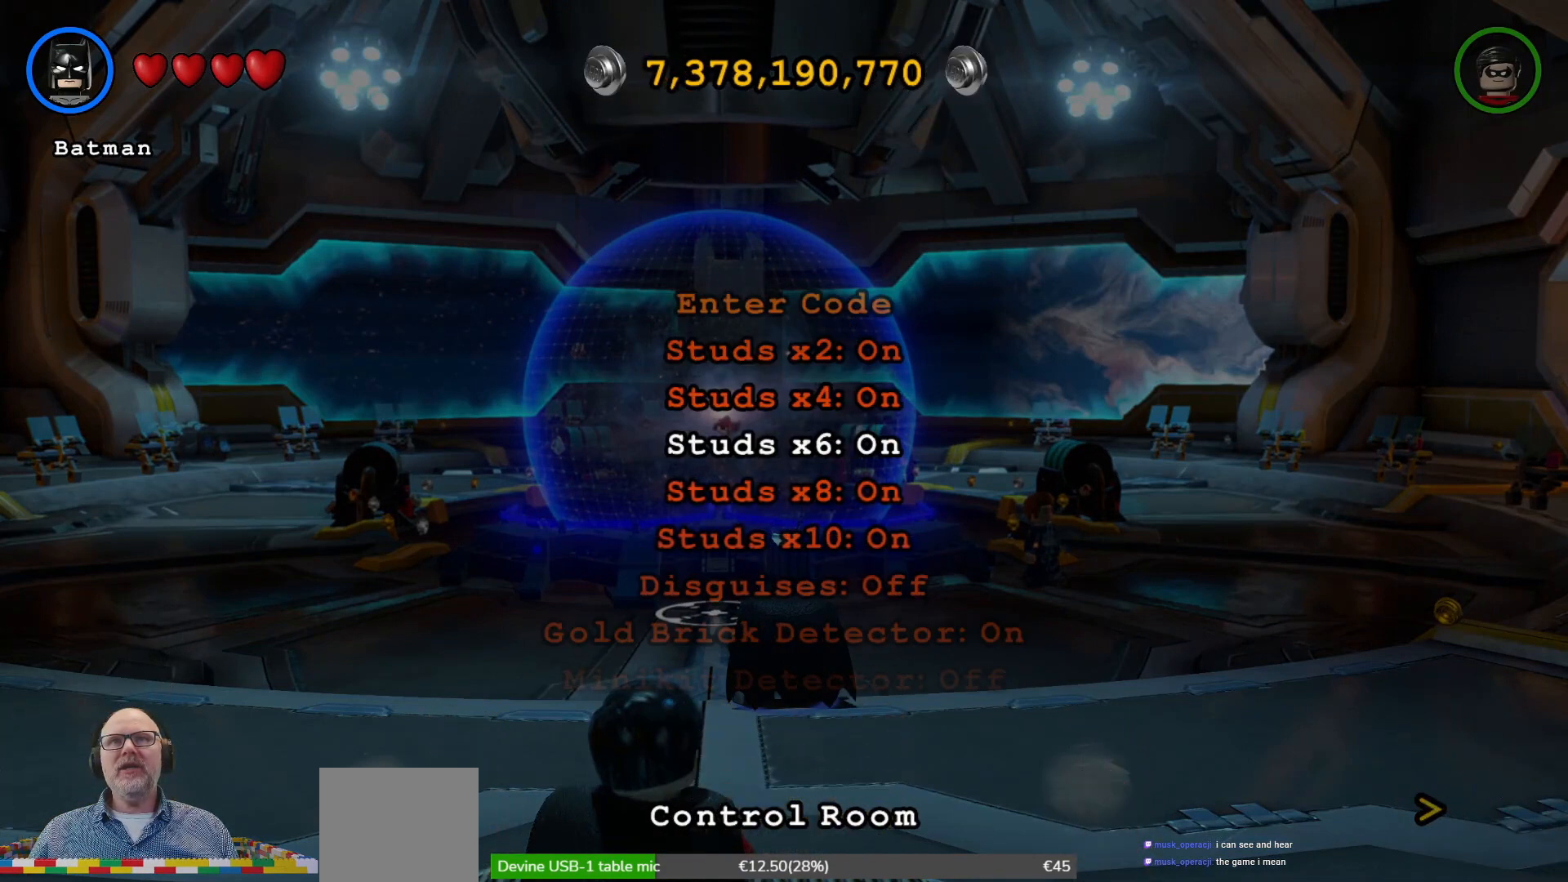
{"buttons": ["DPAD_DOWN"], "left_stick": "center", "events": [[133, "DPAD_DOWN", "down"], [167, "DPAD_DOWN", "up"], [467, "DPAD_DOWN", "down"]]}
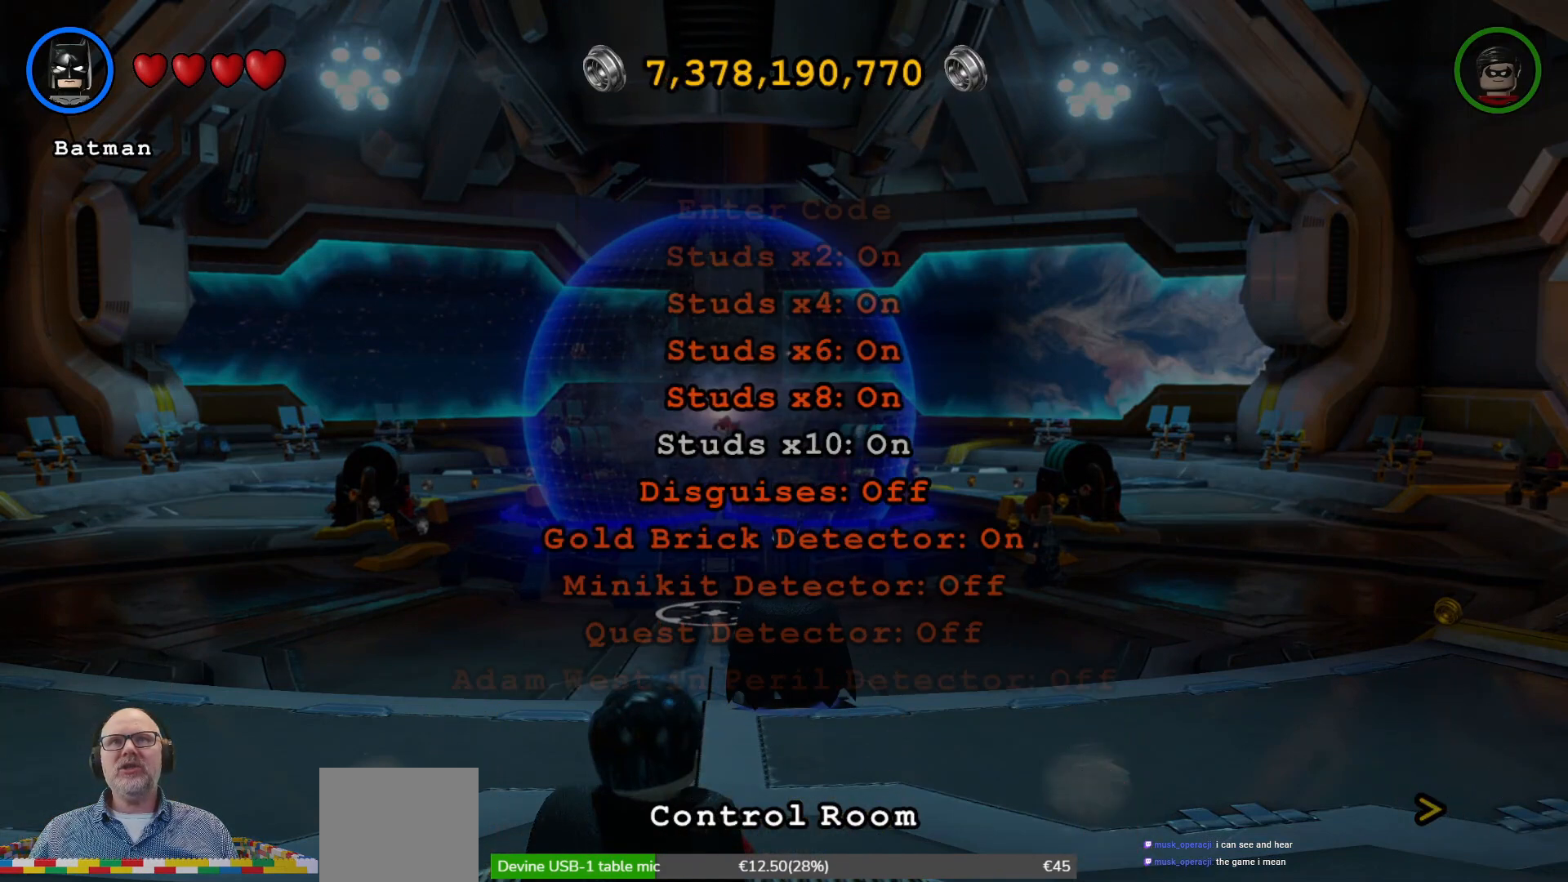
{"buttons": ["DPAD_DOWN"], "left_stick": "center", "events": [[67, "DPAD_DOWN", "up"], [500, "DPAD_DOWN", "down"]]}
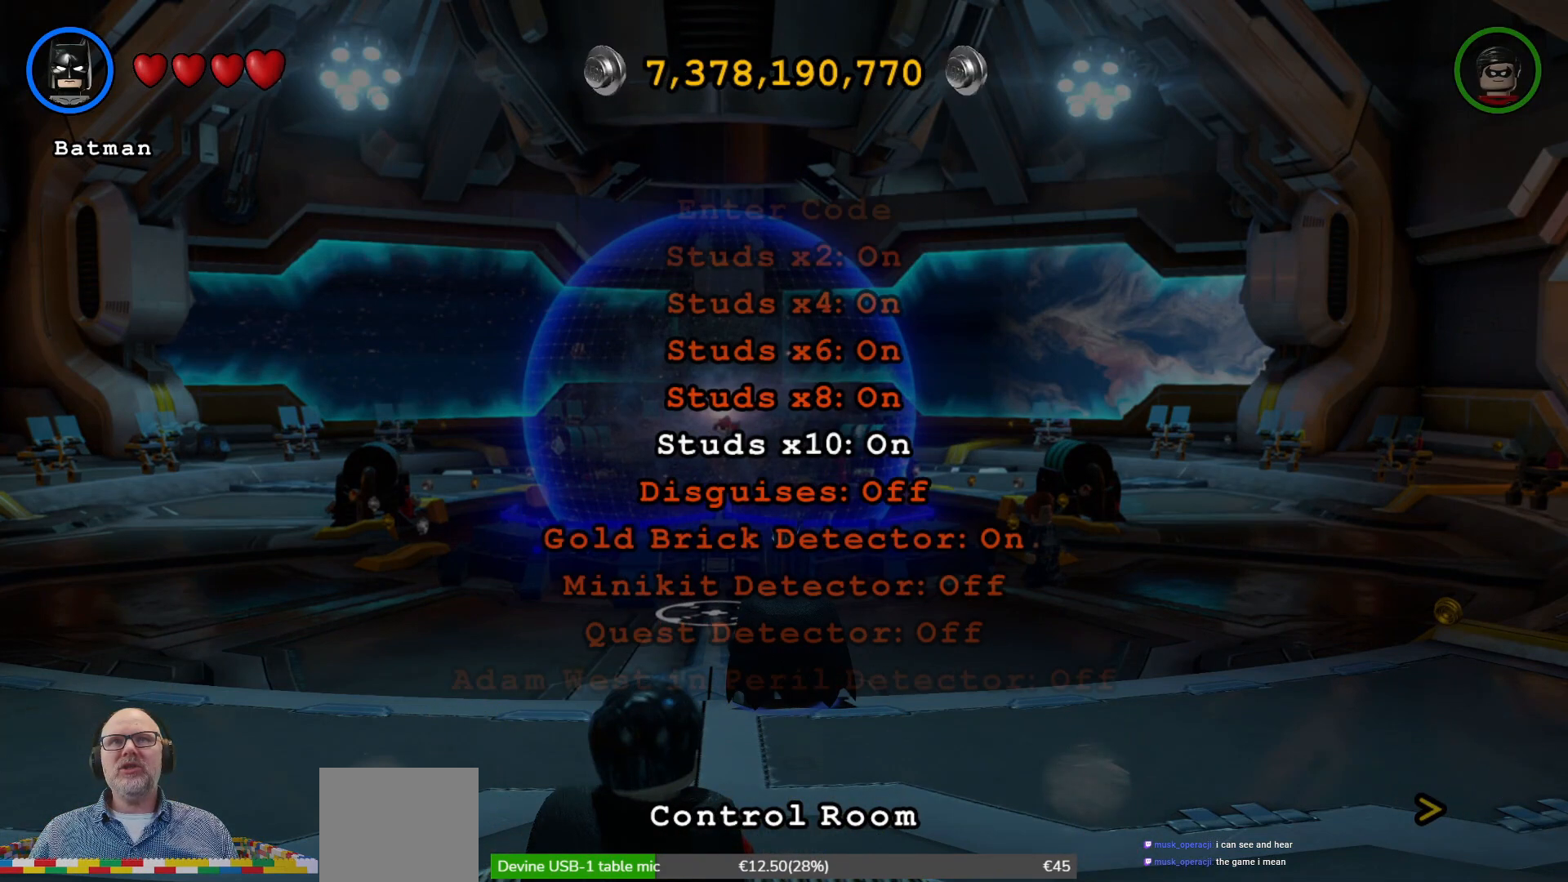
{"buttons": [], "left_stick": "center", "events": [[133, "DPAD_DOWN", "up"]]}
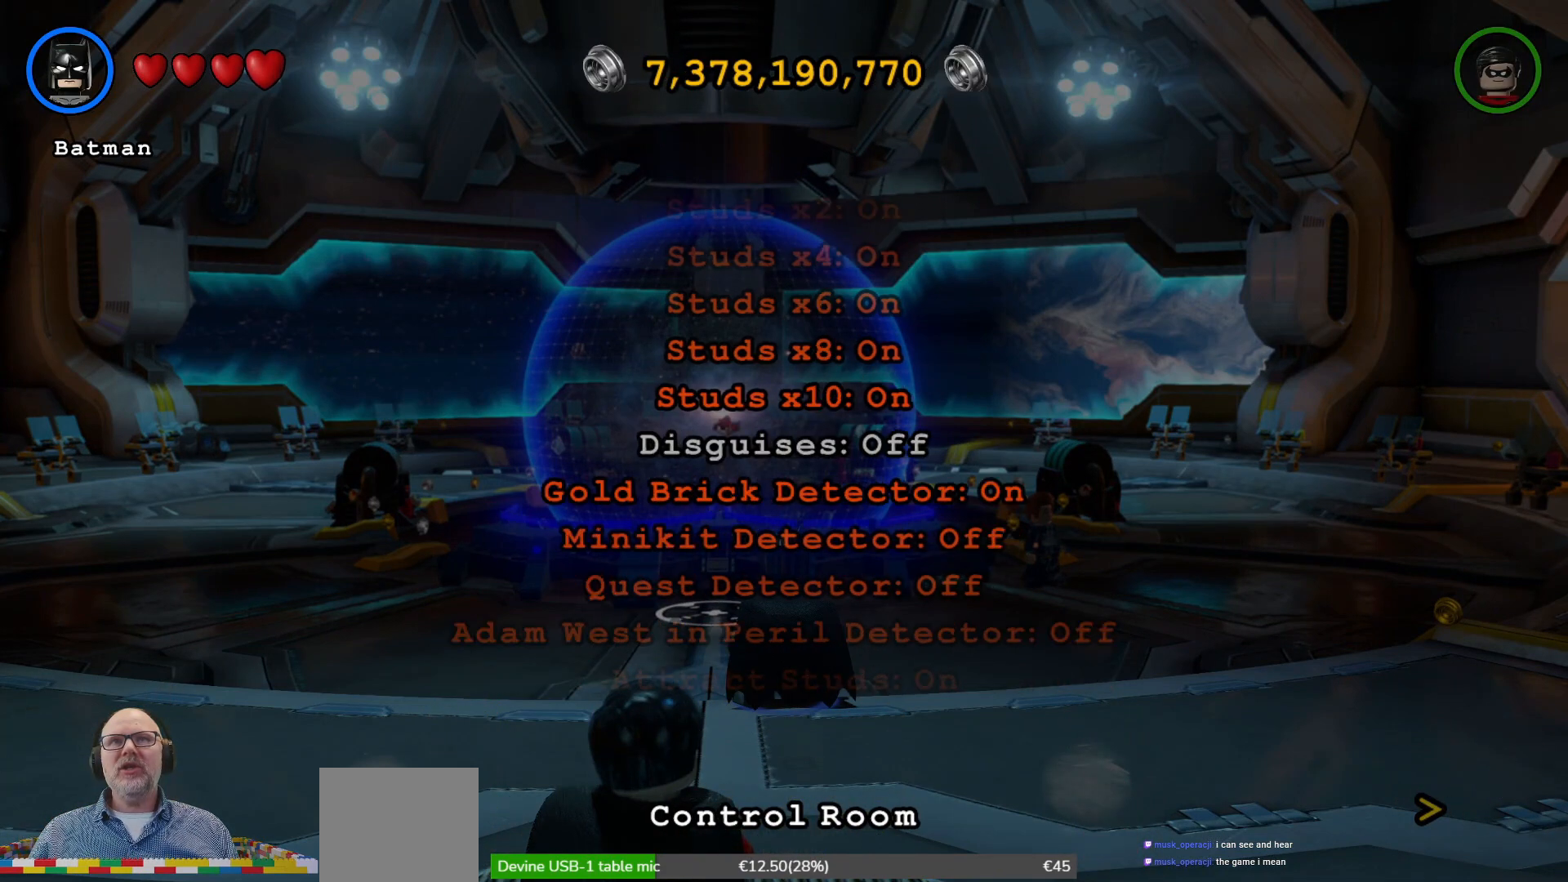
{"buttons": [], "left_stick": "center", "events": [[200, "DPAD_DOWN", "down"], [333, "DPAD_DOWN", "up"]]}
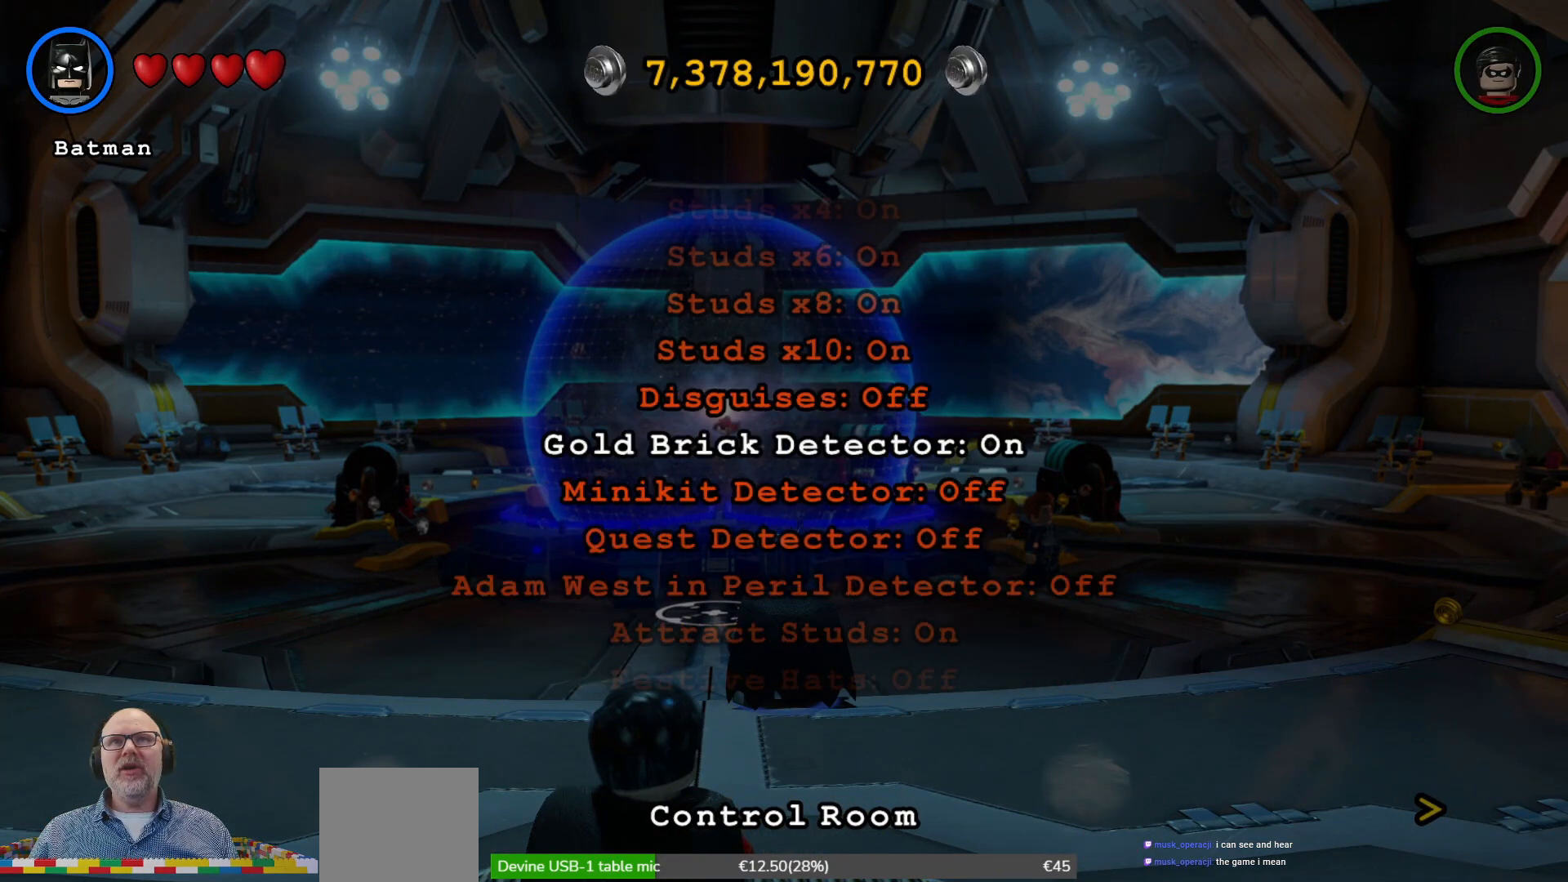
{"buttons": [], "left_stick": "center", "events": []}
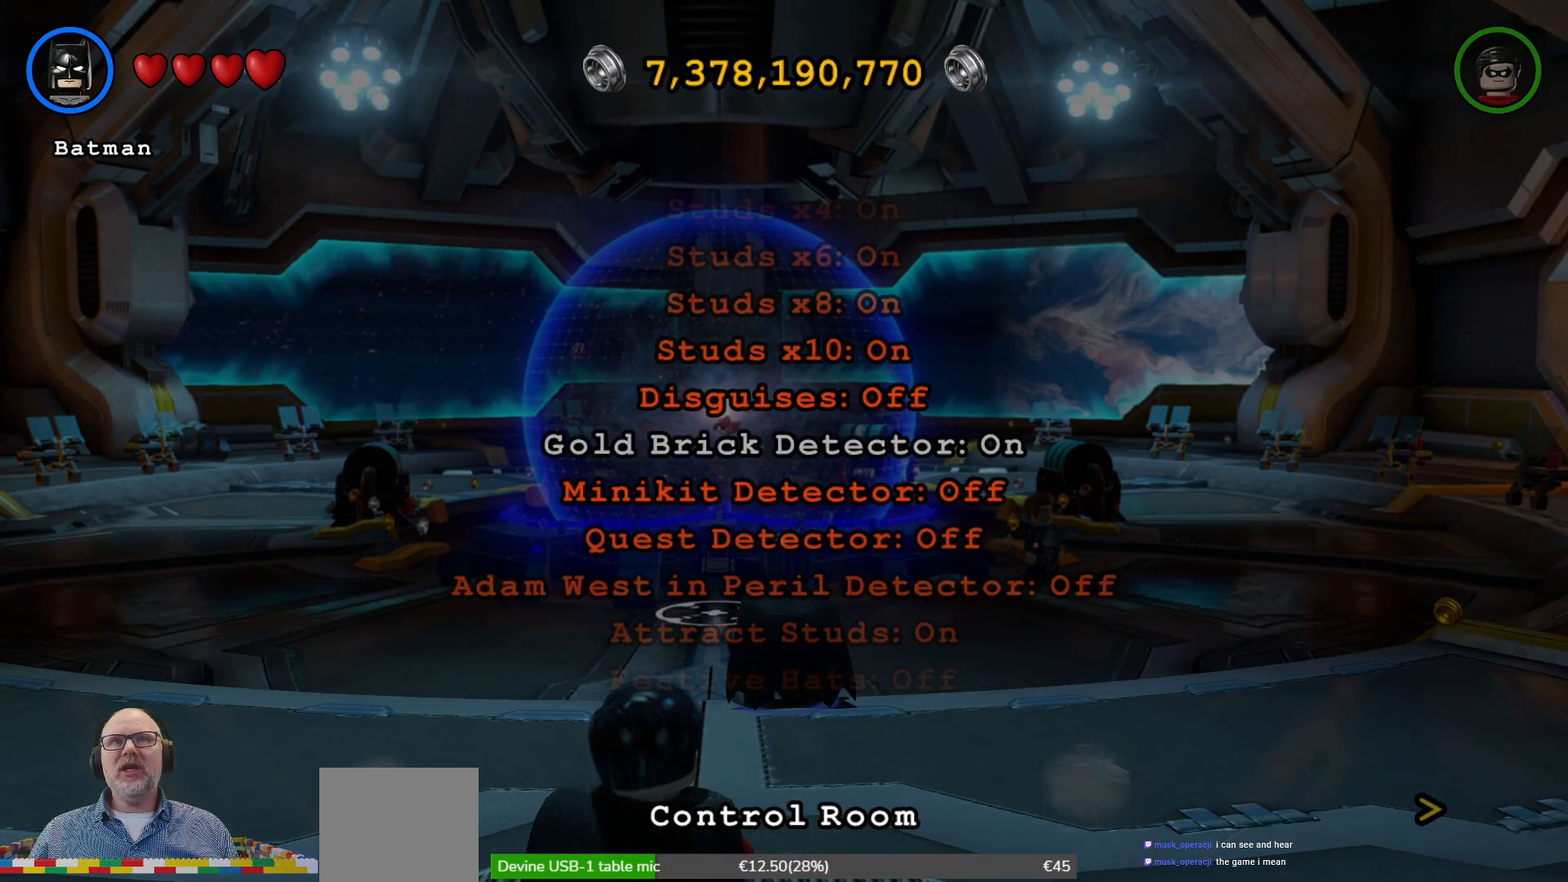
{"buttons": [], "left_stick": "center", "events": []}
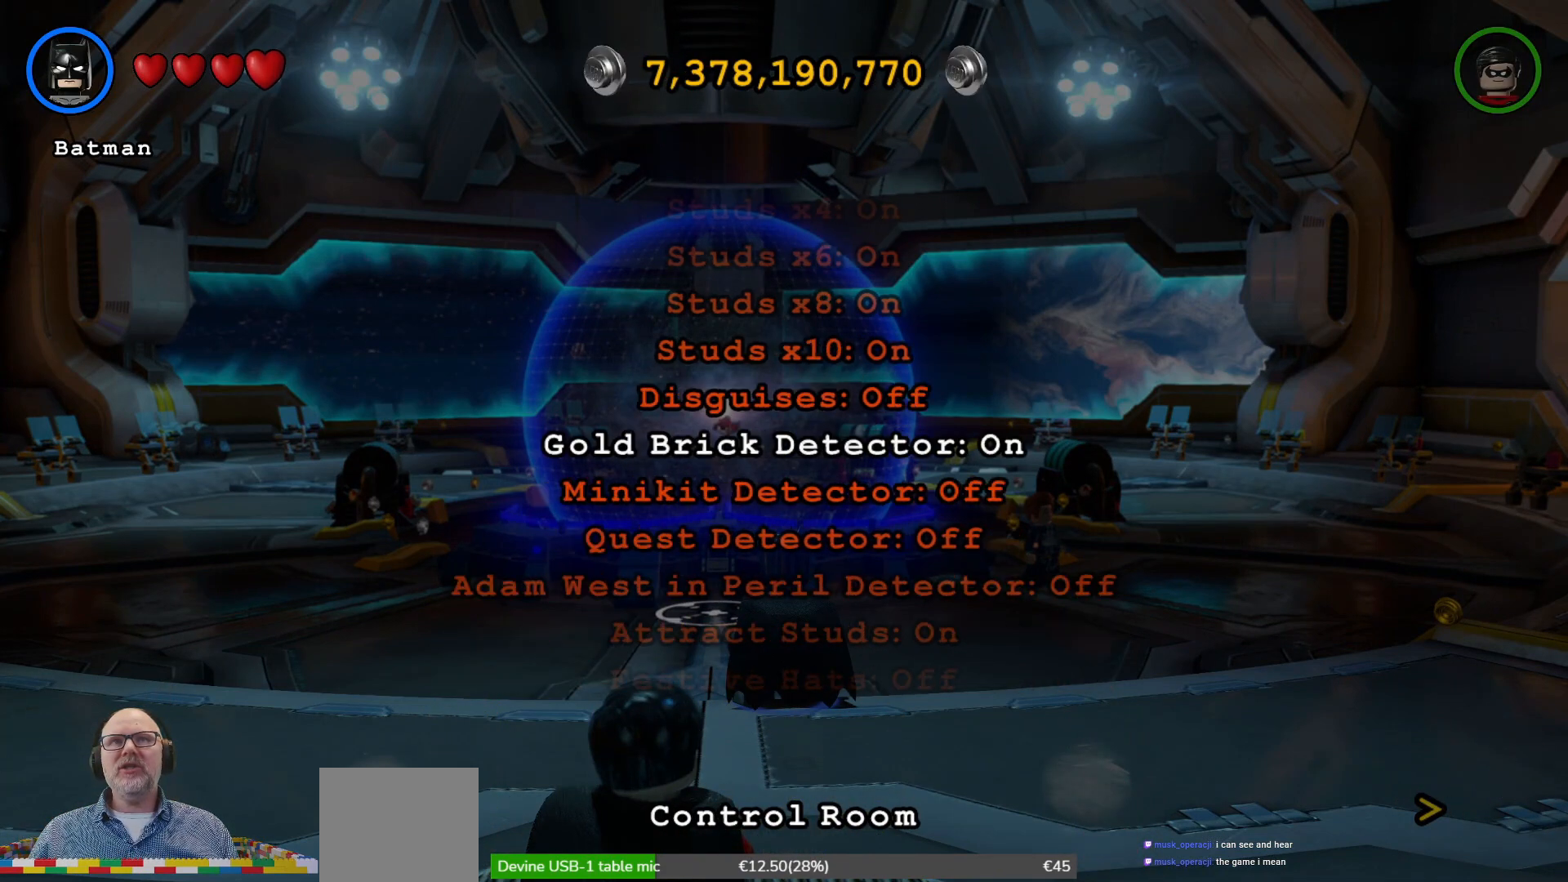
{"buttons": ["A"], "left_stick": "center", "events": [[400, "A", "down"]]}
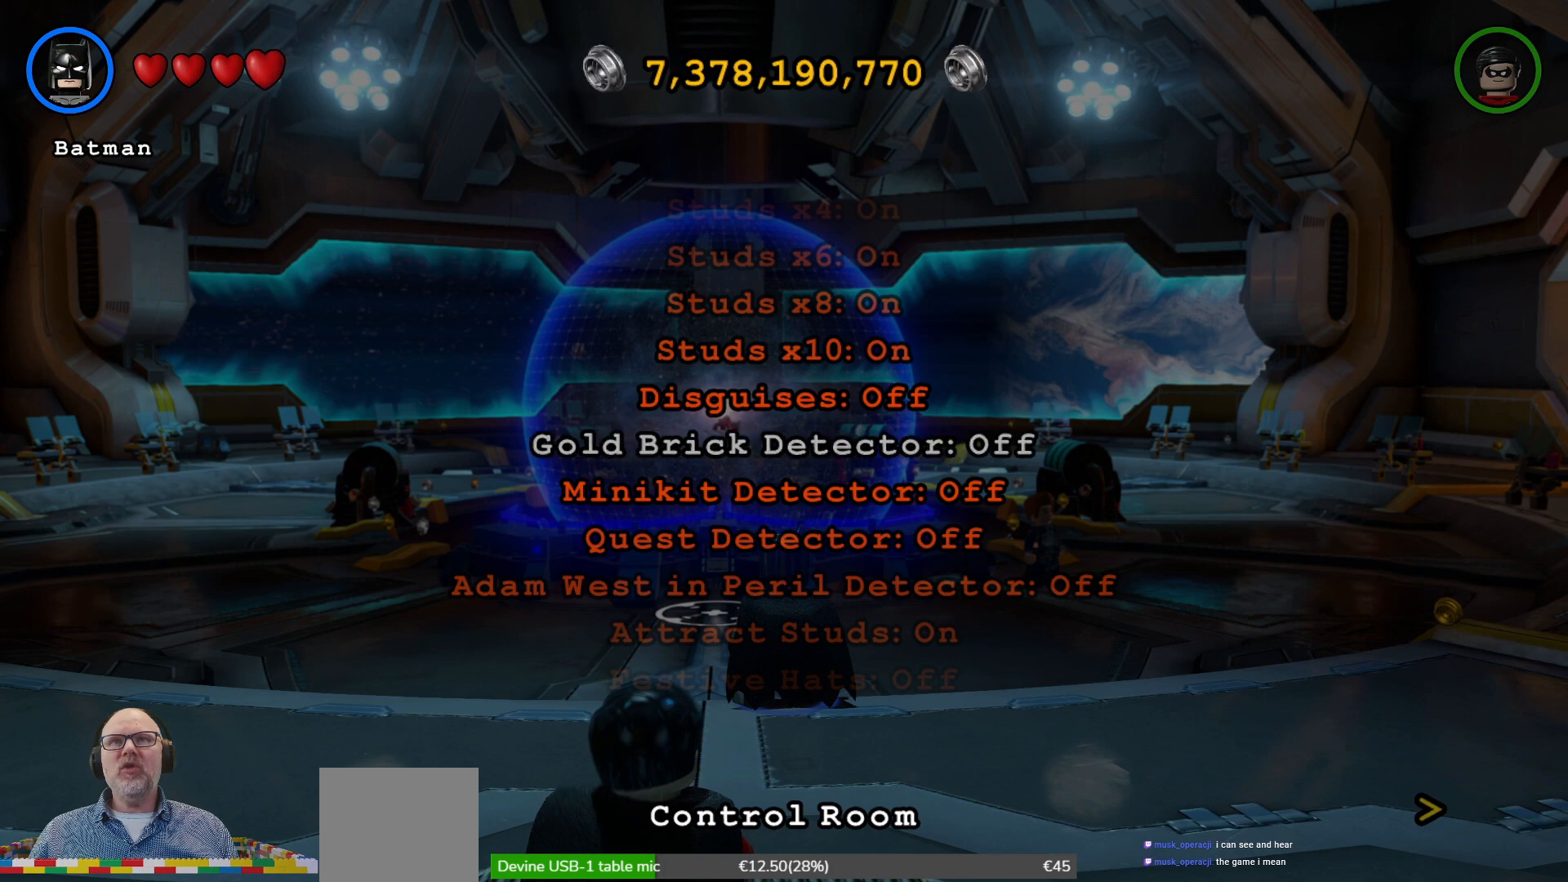
{"buttons": [], "left_stick": "center", "events": [[33, "A", "up"]]}
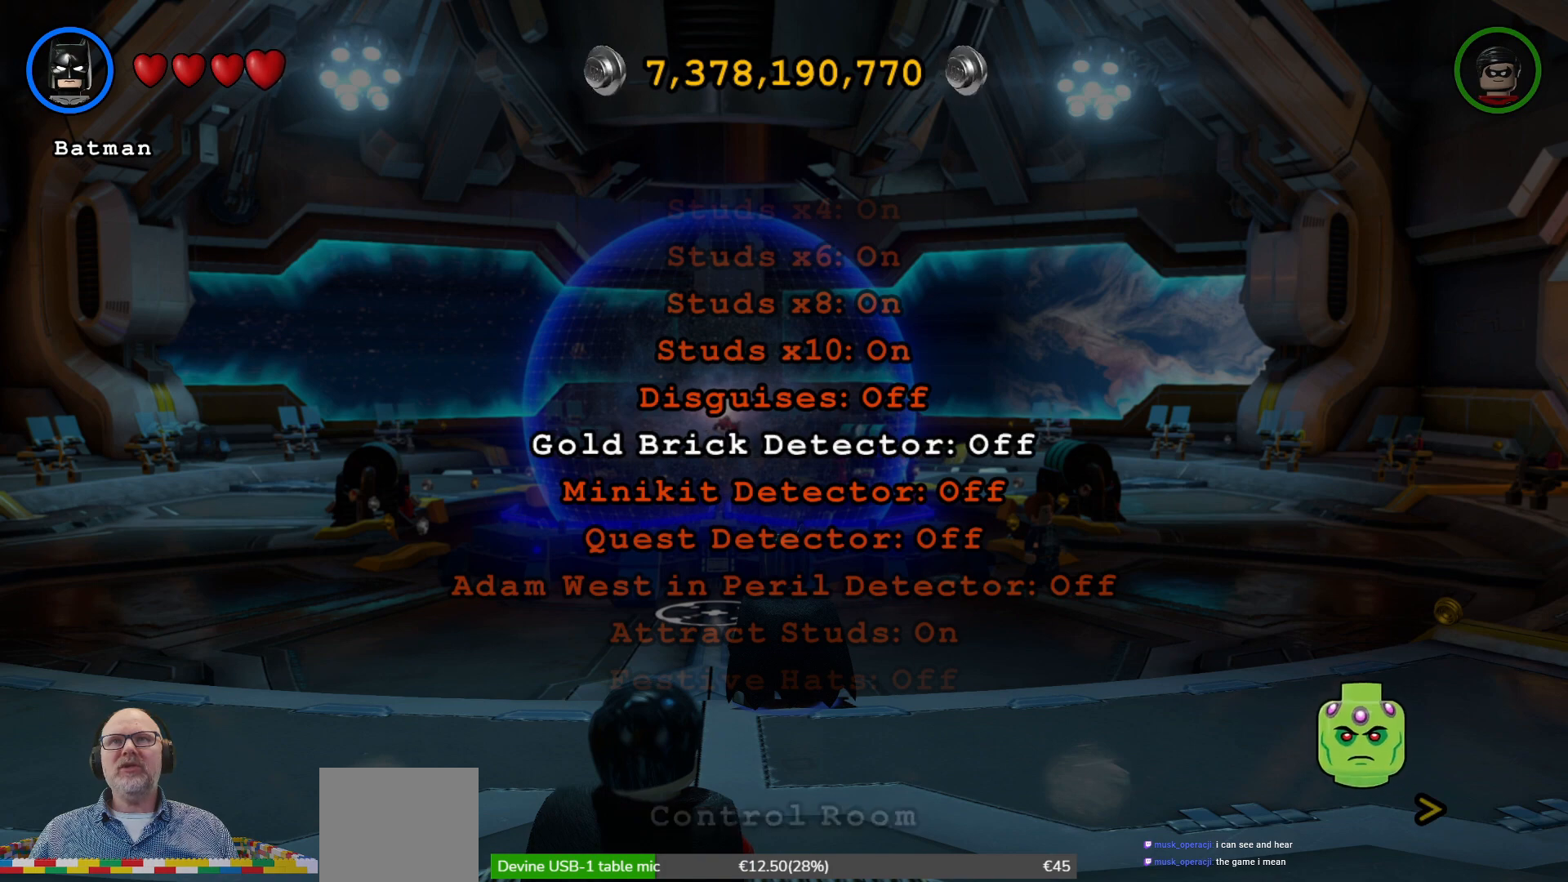
{"buttons": [], "left_stick": "center", "events": []}
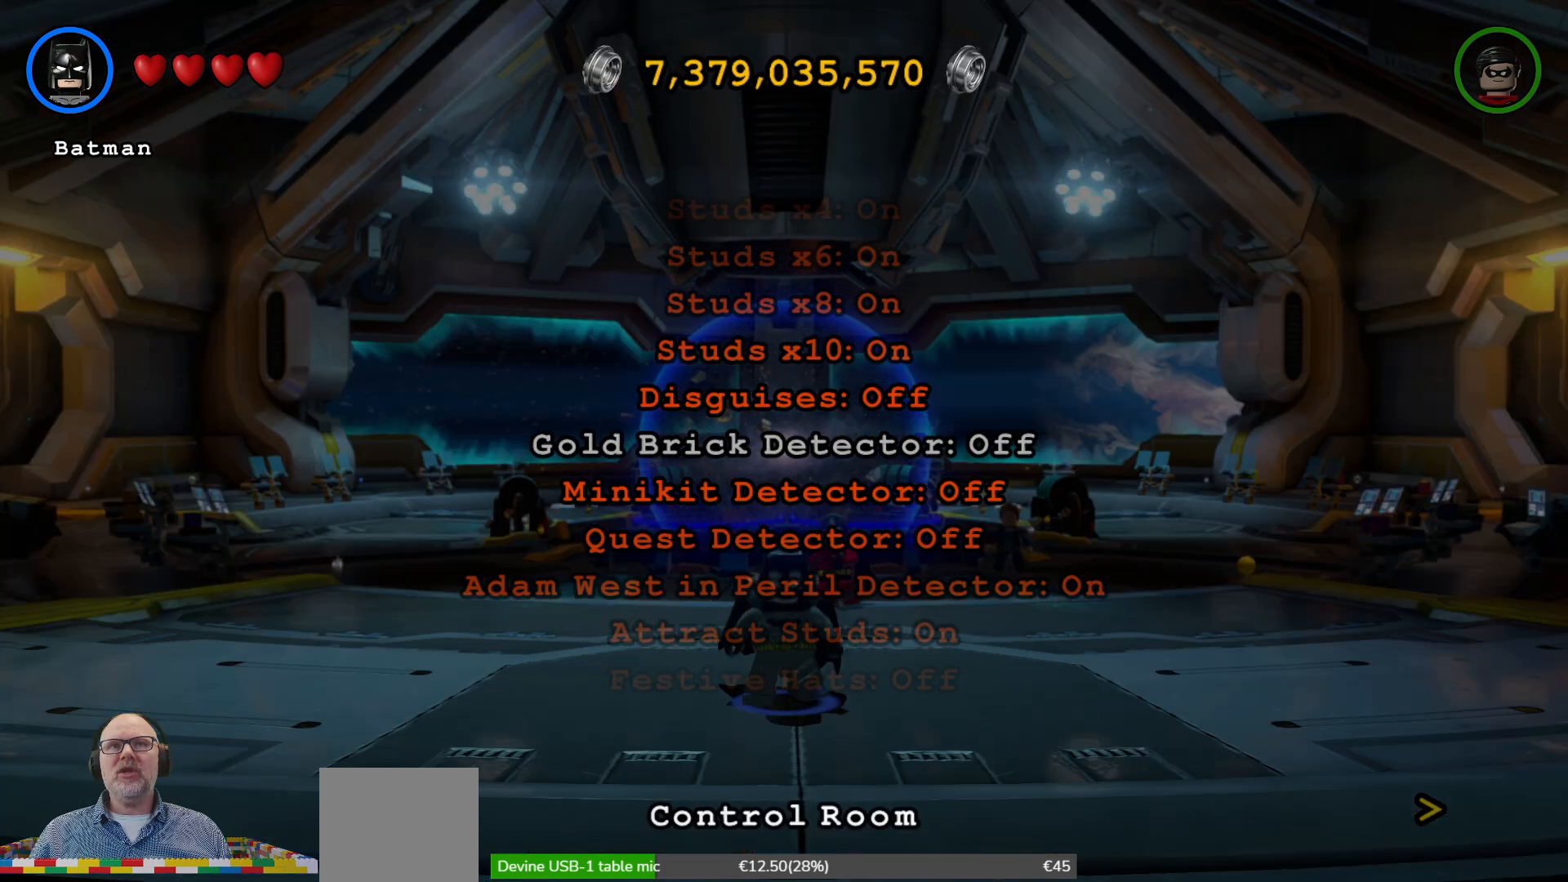
{"buttons": [], "left_stick": "center", "events": [[100, "DPAD_DOWN", "down"], [200, "DPAD_DOWN", "up"], [333, "DPAD_DOWN", "down"], [400, "DPAD_DOWN", "up"]]}
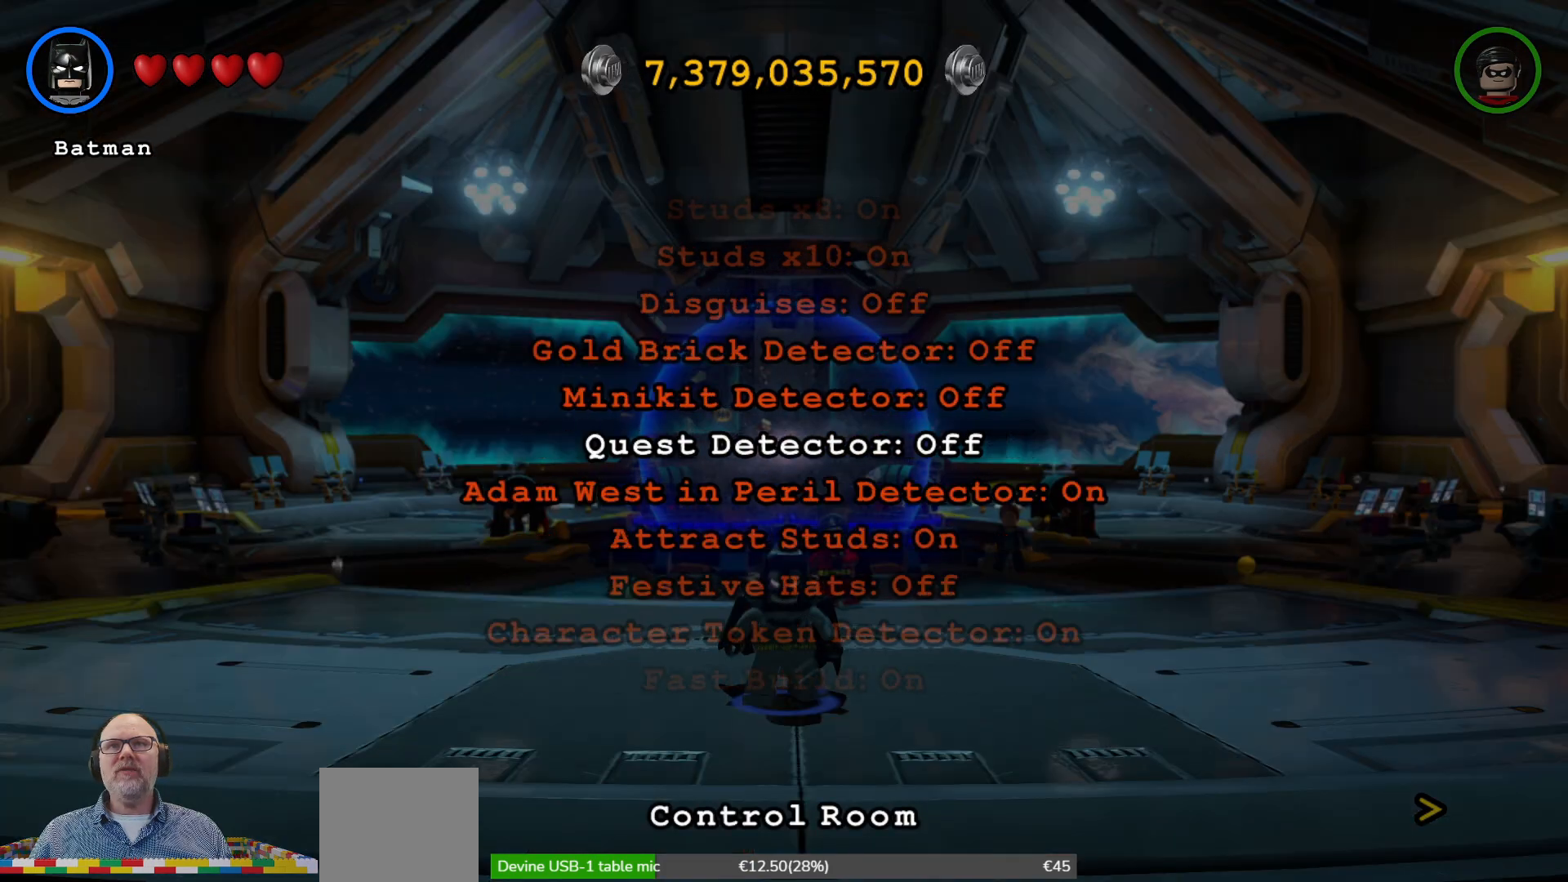
{"buttons": ["A"], "left_stick": "center", "events": [[67, "DPAD_DOWN", "down"], [167, "DPAD_DOWN", "up"], [433, "A", "down"]]}
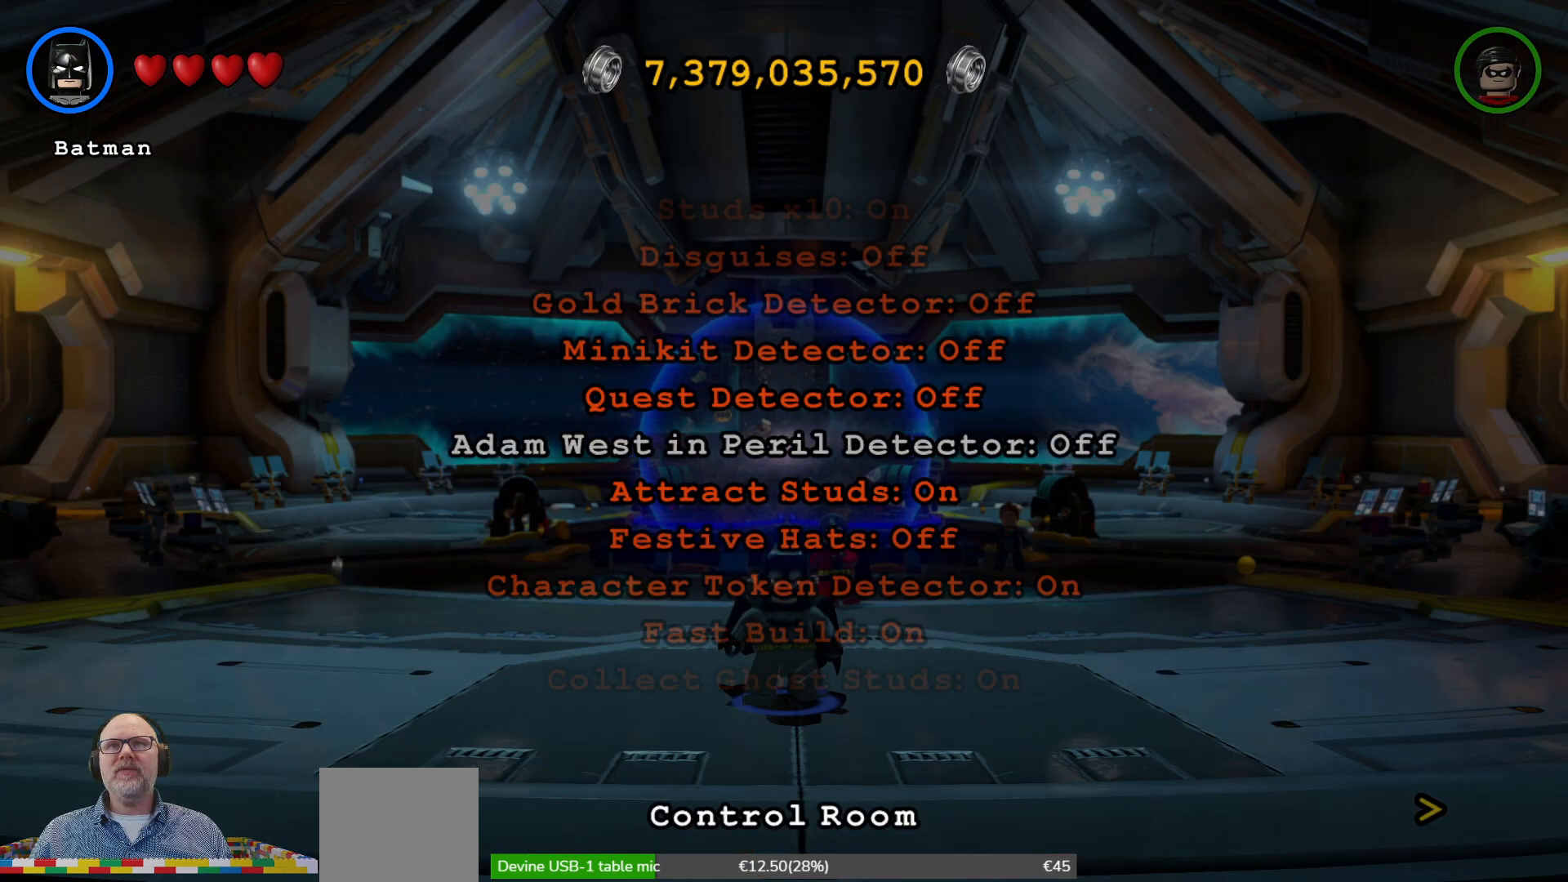
{"buttons": [], "left_stick": "center", "events": [[33, "A", "up"]]}
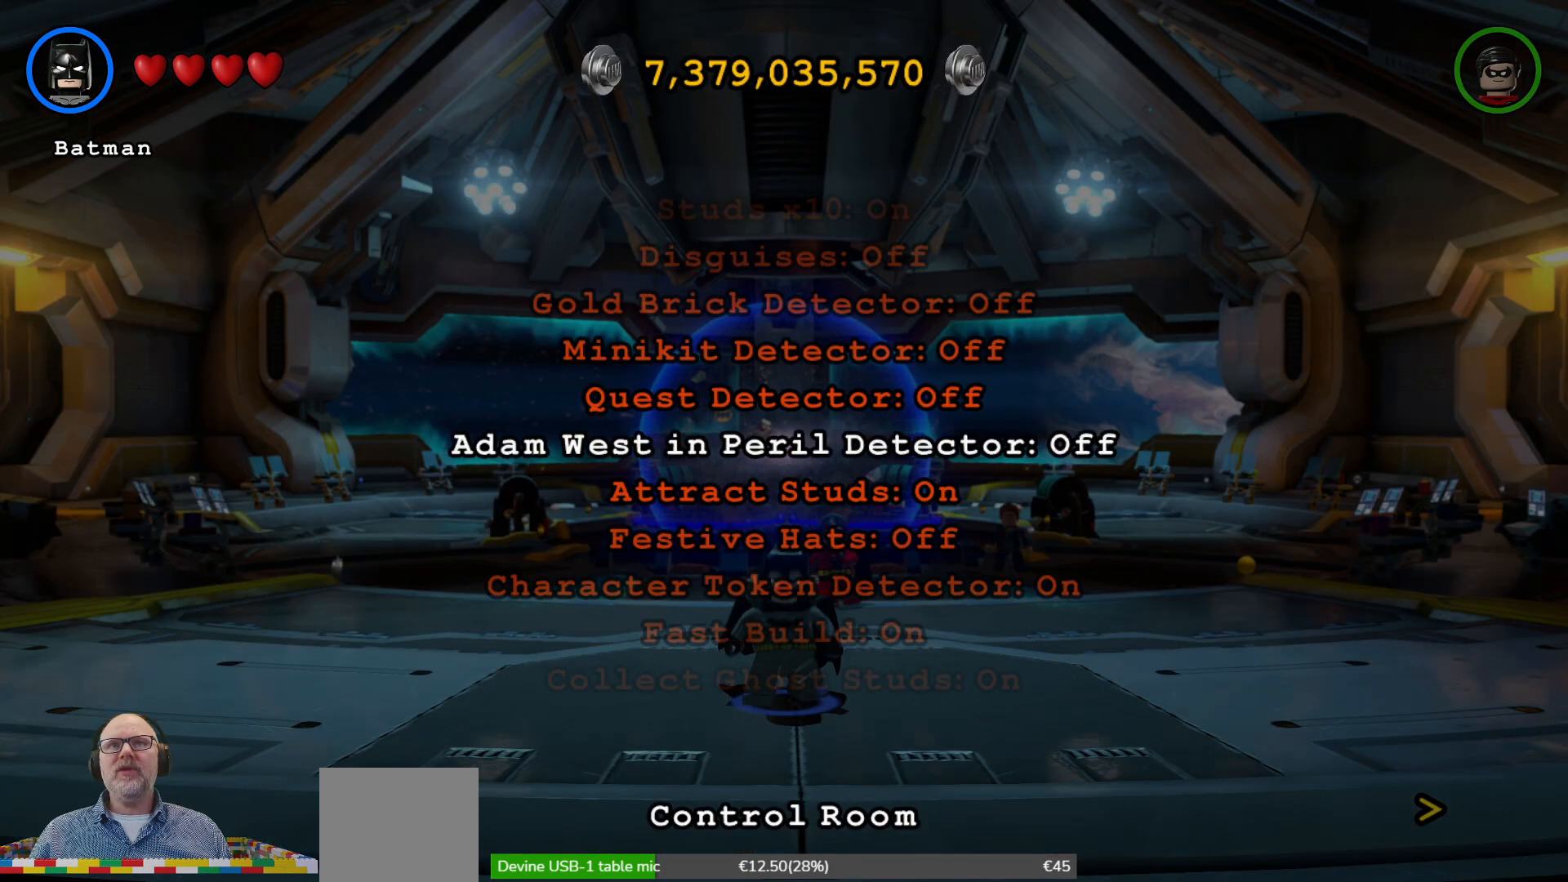
{"buttons": [], "left_stick": "center", "events": [[333, "B", "down"], [433, "B", "up"]]}
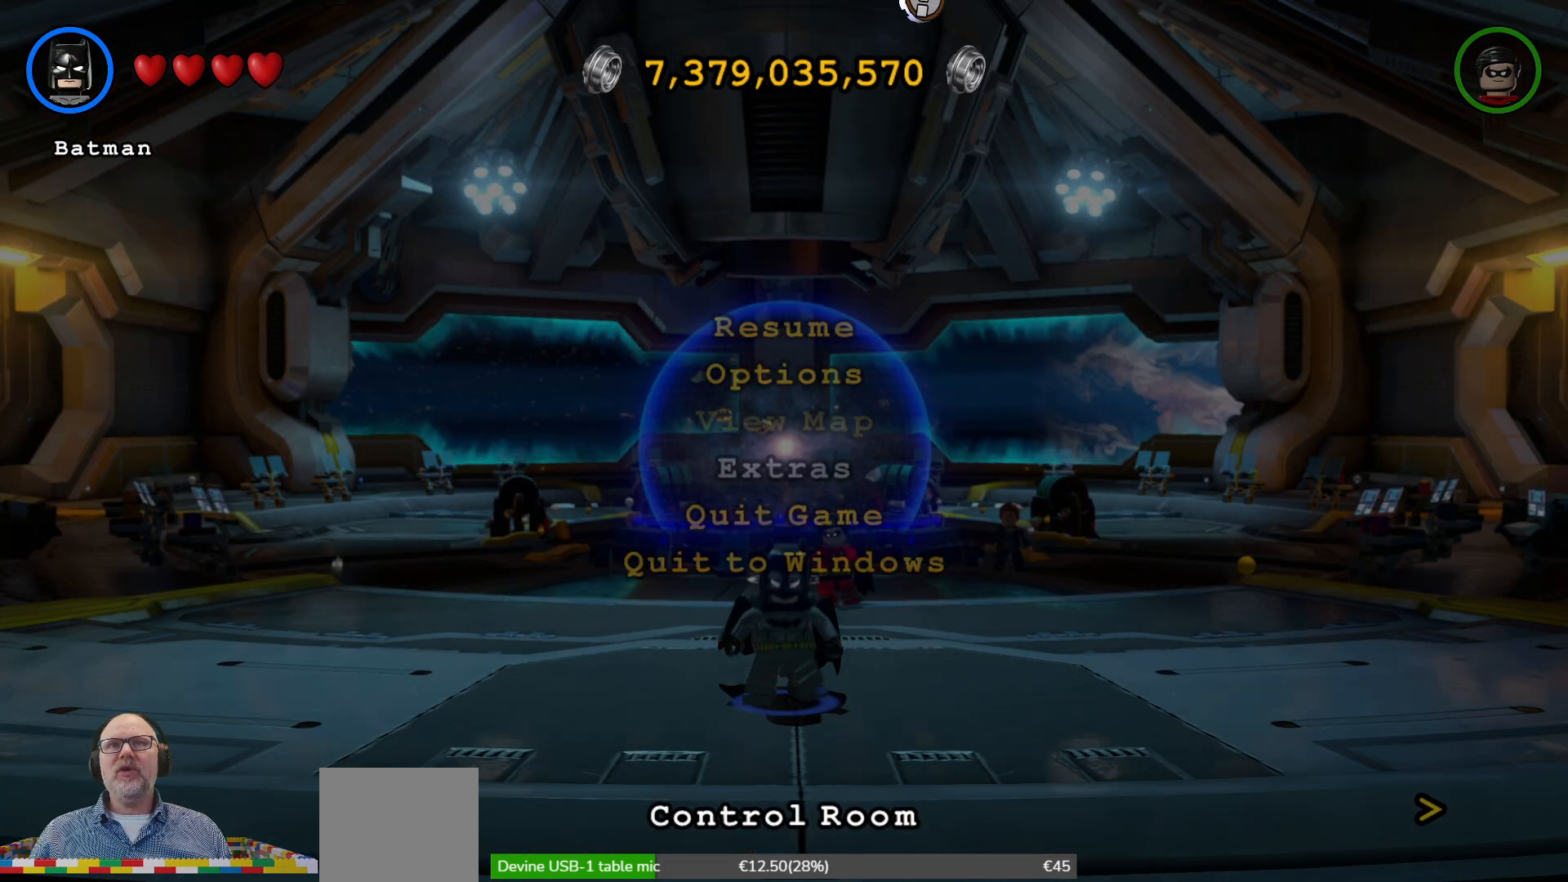
{"buttons": [], "left_stick": "up", "events": [[400, "left_stick", "up"]]}
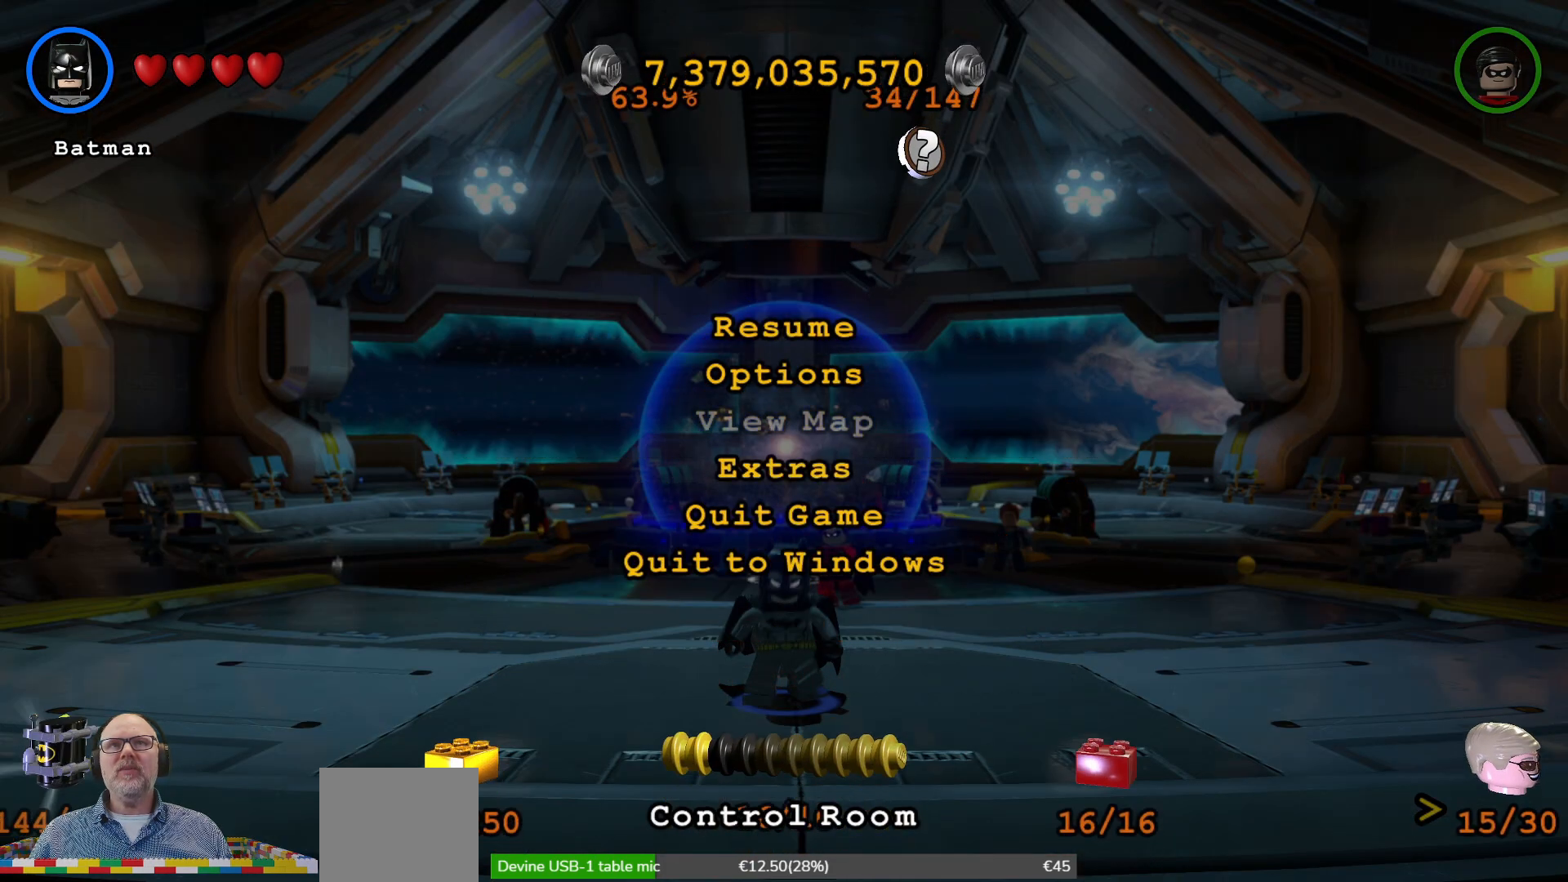
{"buttons": [], "left_stick": "up", "events": [[33, "left_stick", "center"], [200, "left_stick", "up"], [333, "left_stick", "center"], [467, "left_stick", "up"]]}